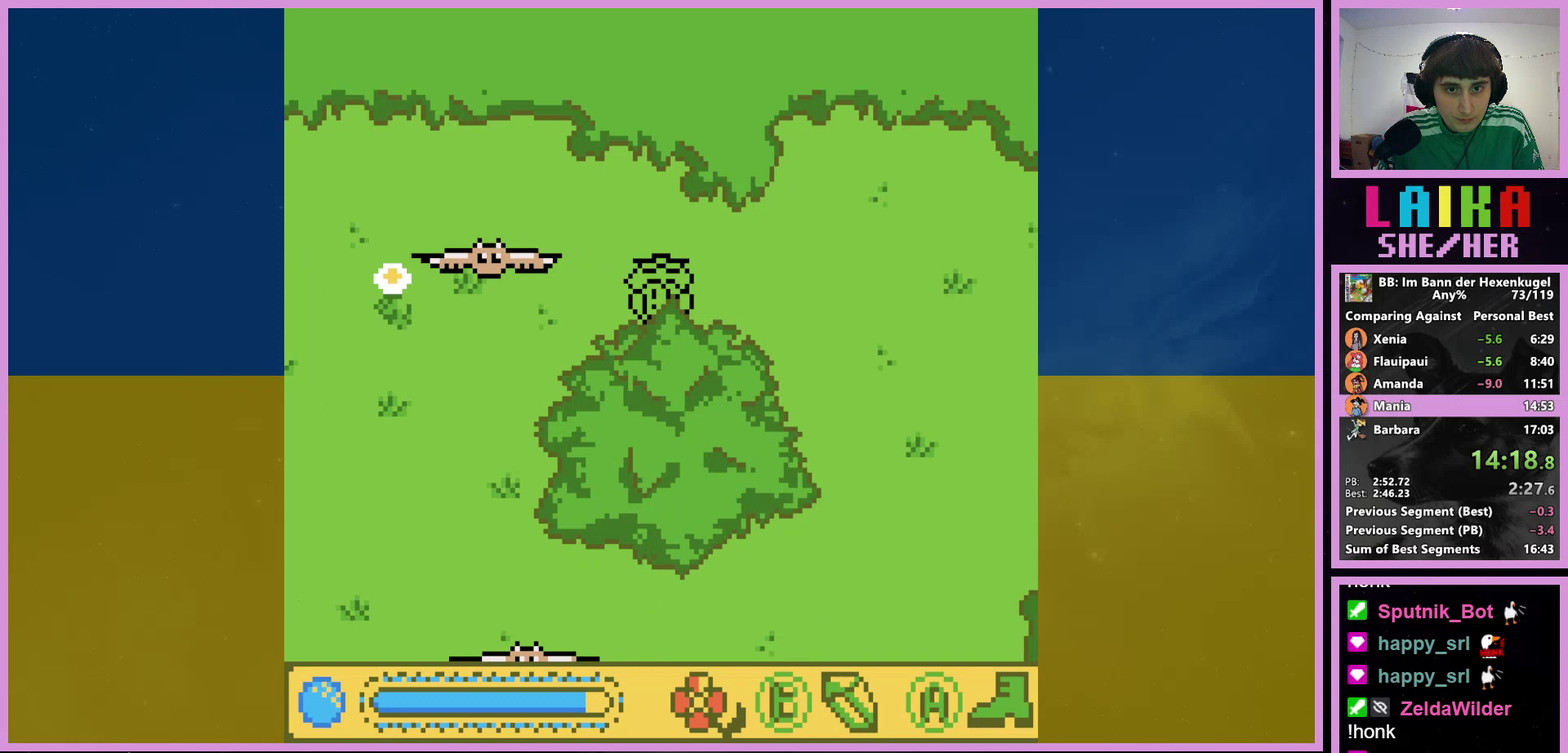
Gameplay with a controller (Nintendo layout); each line is a JSON object with the inputs held at the frame after it. "events" lists button and stick changes between this image and that frame as [ms after this image, input, new state], when the widget could be followed in between. Not read: DPAD_DOWN L3 R3.
{"buttons": ["B", "DPAD_LEFT"], "events": [[67, "B", "up"], [133, "B", "down"]]}
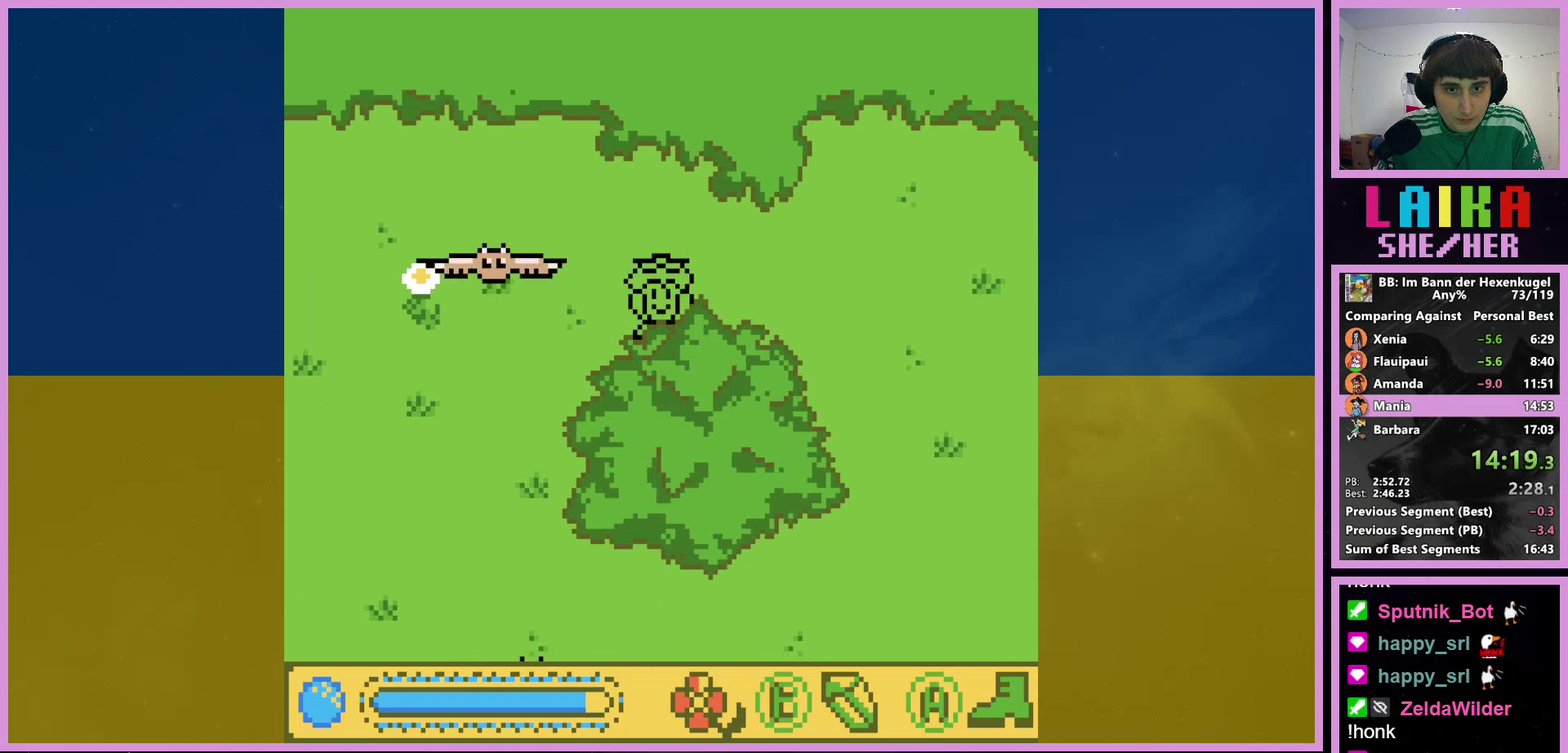
{"buttons": ["B", "DPAD_LEFT"], "events": []}
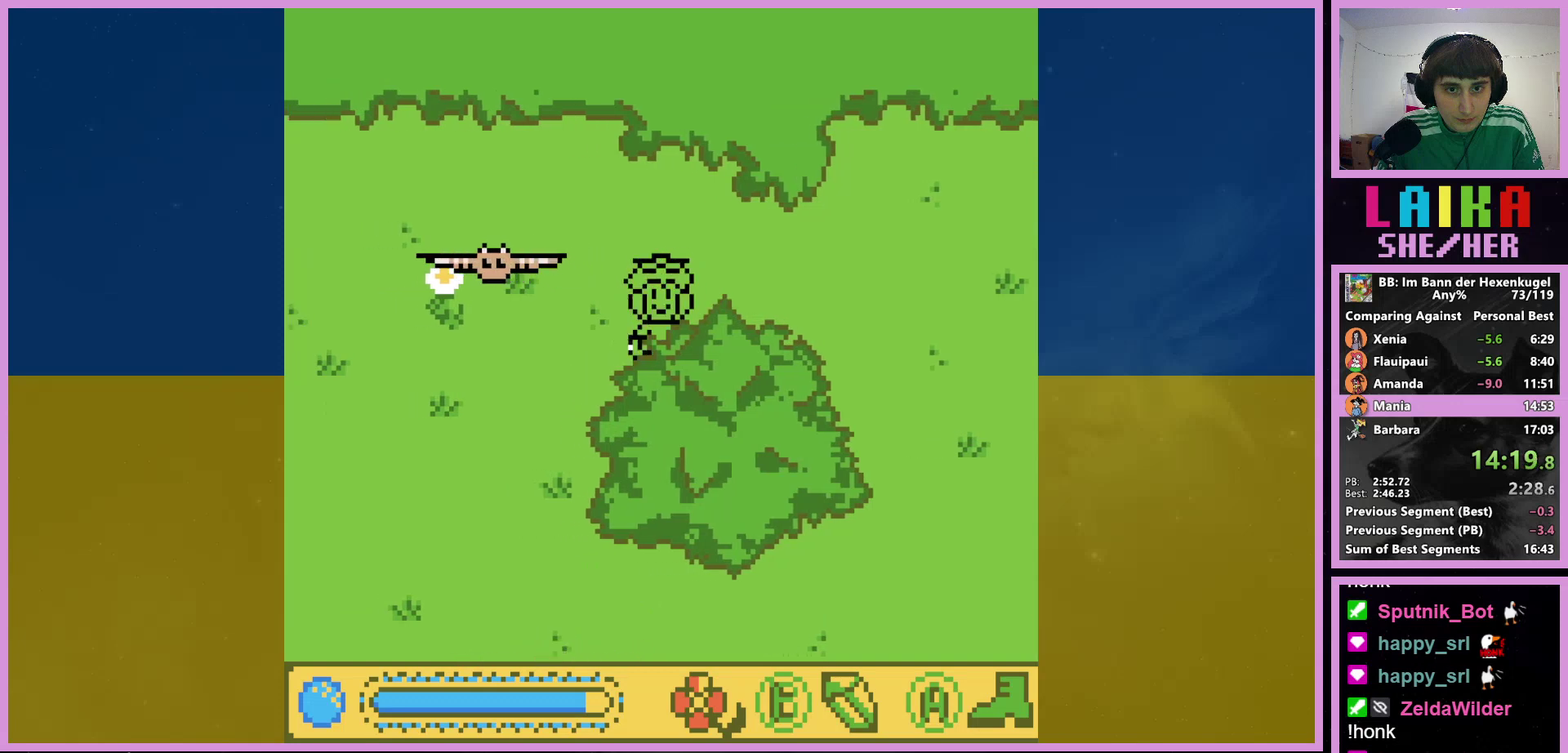
{"buttons": ["B", "DPAD_LEFT"], "events": [[67, "B", "up"], [133, "B", "down"]]}
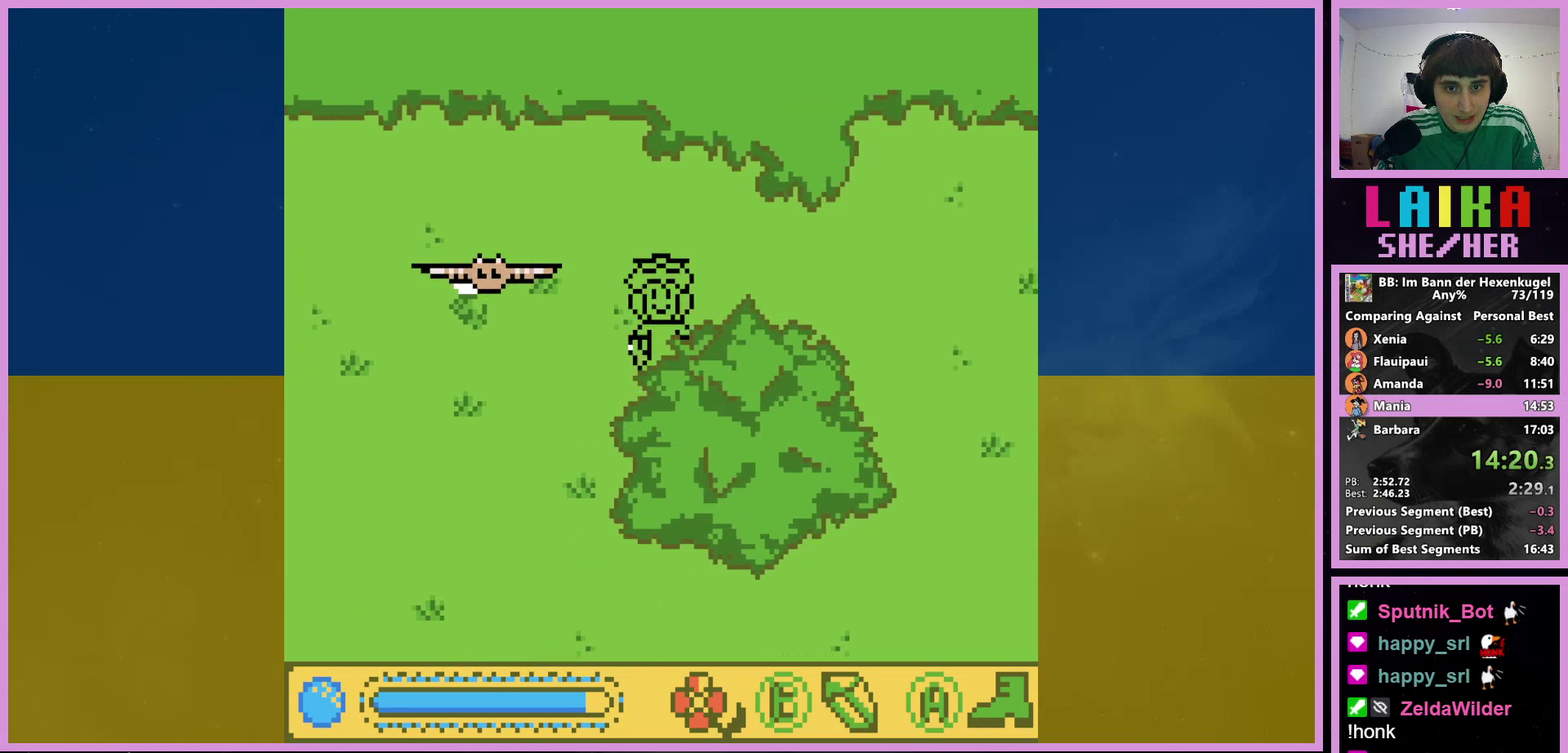
{"buttons": ["DPAD_LEFT"], "events": [[433, "B", "up"]]}
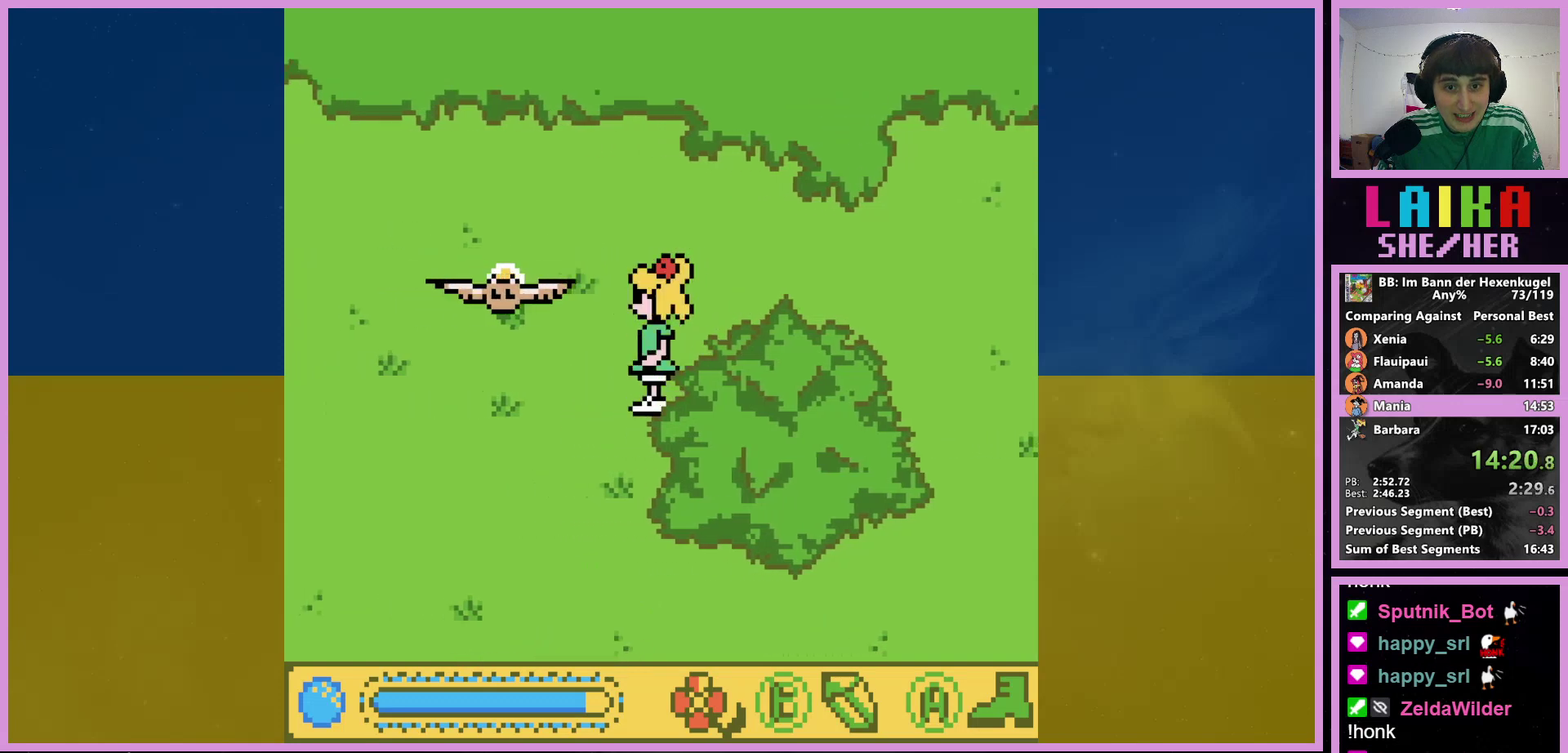
{"buttons": ["DPAD_LEFT"], "events": [[33, "B", "down"], [233, "B", "up"], [333, "B", "down"], [500, "B", "up"]]}
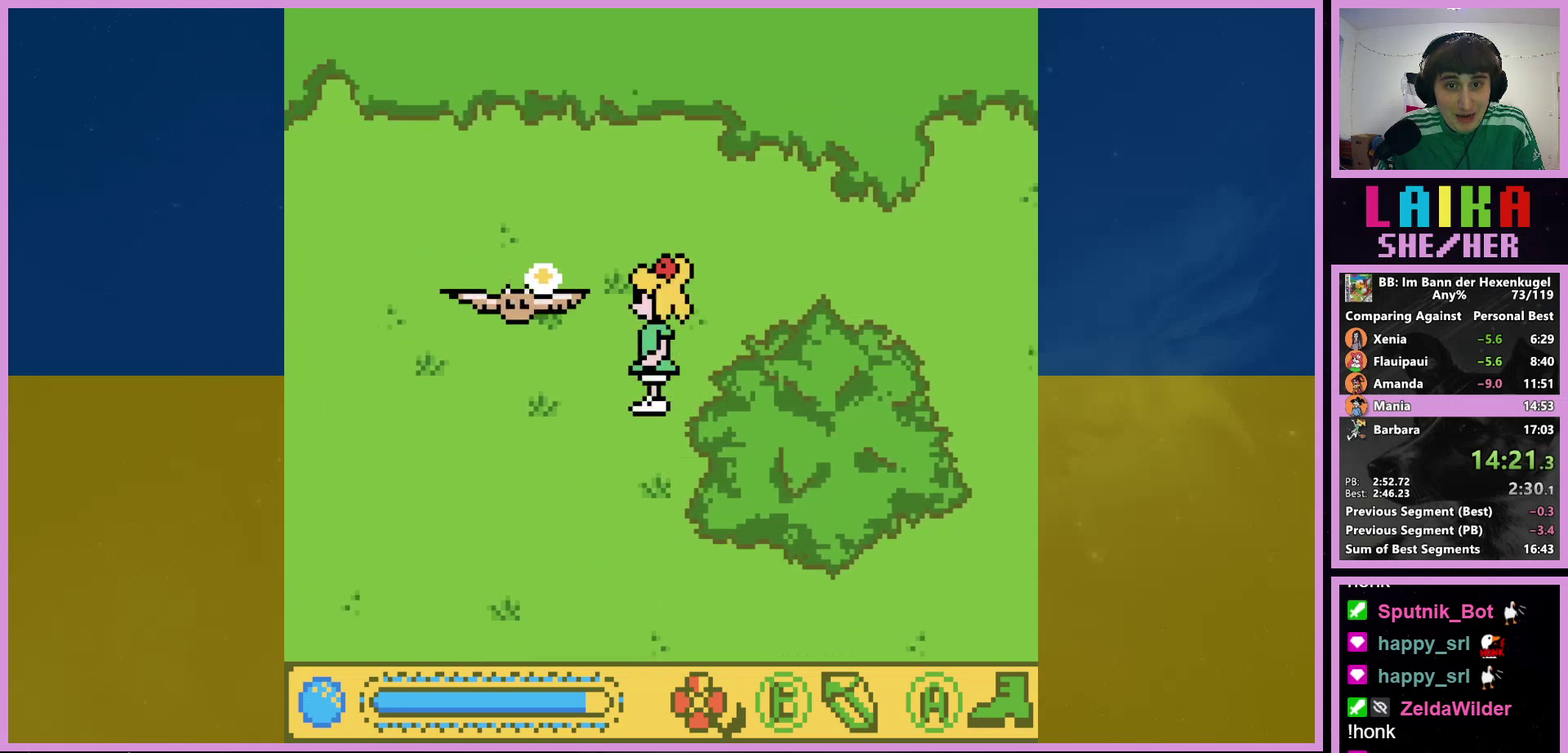
{"buttons": [], "events": [[100, "B", "down"], [233, "B", "up"], [367, "B", "down"], [500, "B", "up"], [500, "DPAD_LEFT", "up"]]}
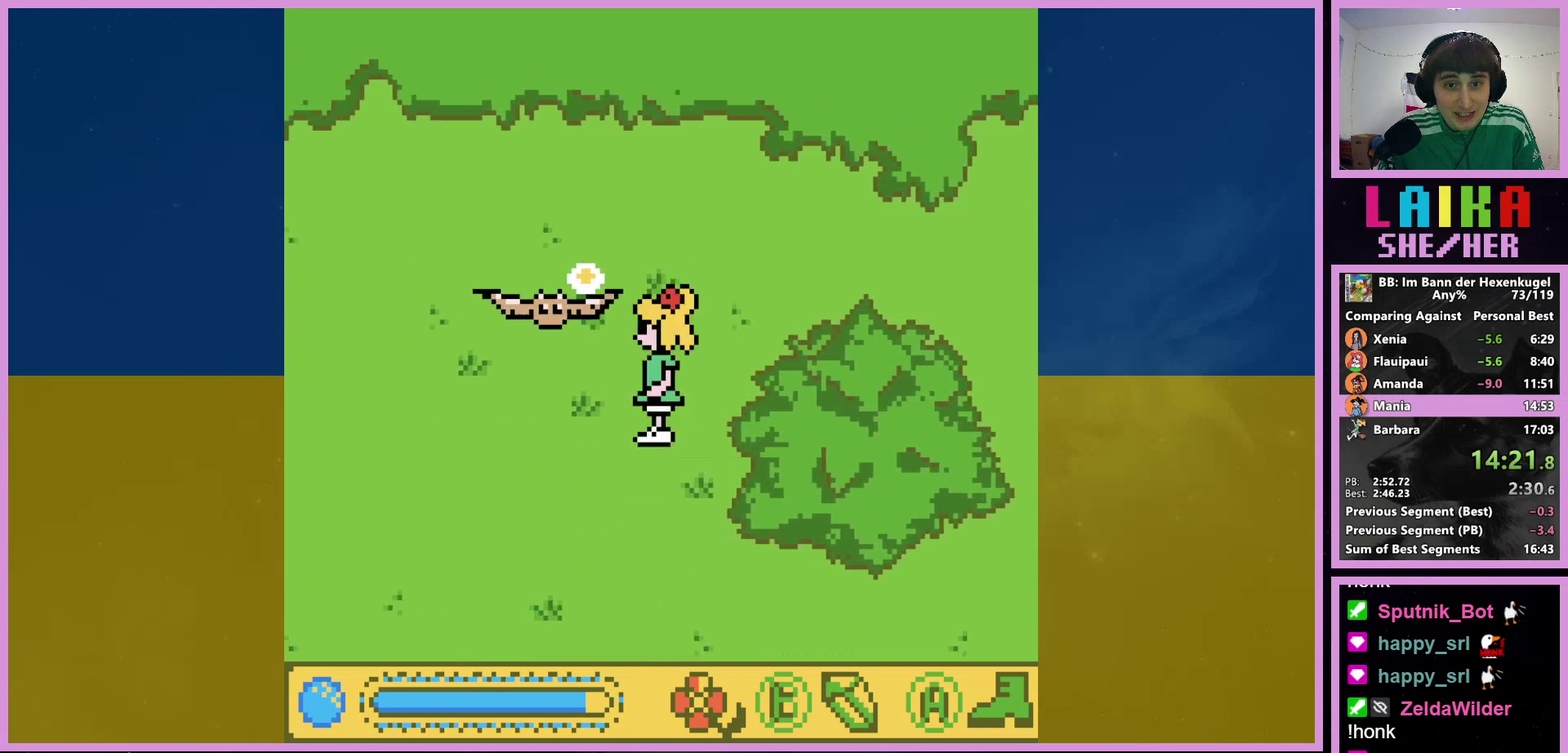
{"buttons": ["B", "DPAD_LEFT"], "events": [[100, "B", "down"], [200, "B", "up"], [300, "B", "down"], [500, "DPAD_LEFT", "down"]]}
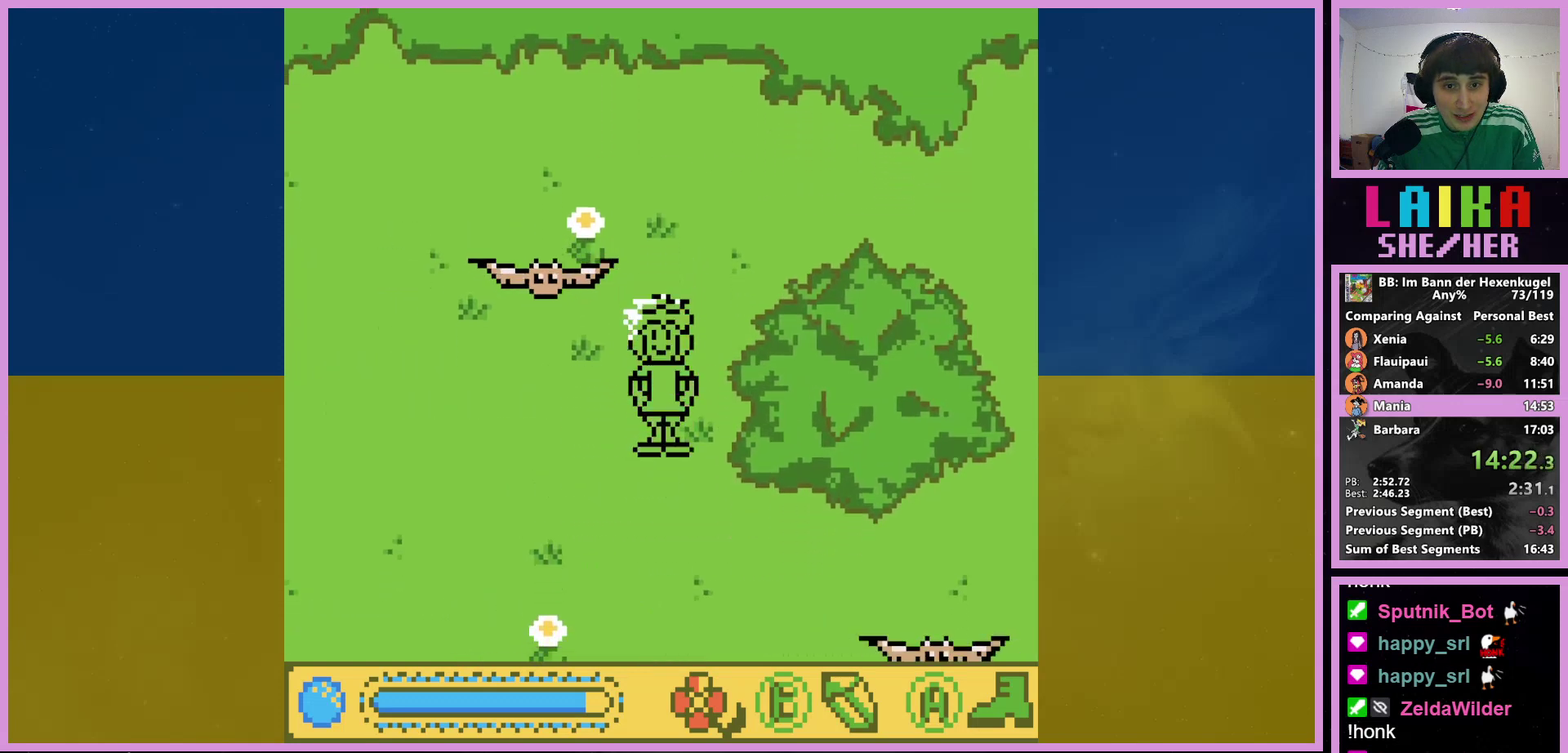
{"buttons": ["B", "DPAD_LEFT"], "events": [[100, "B", "up"], [200, "B", "down"], [333, "B", "up"], [400, "B", "down"]]}
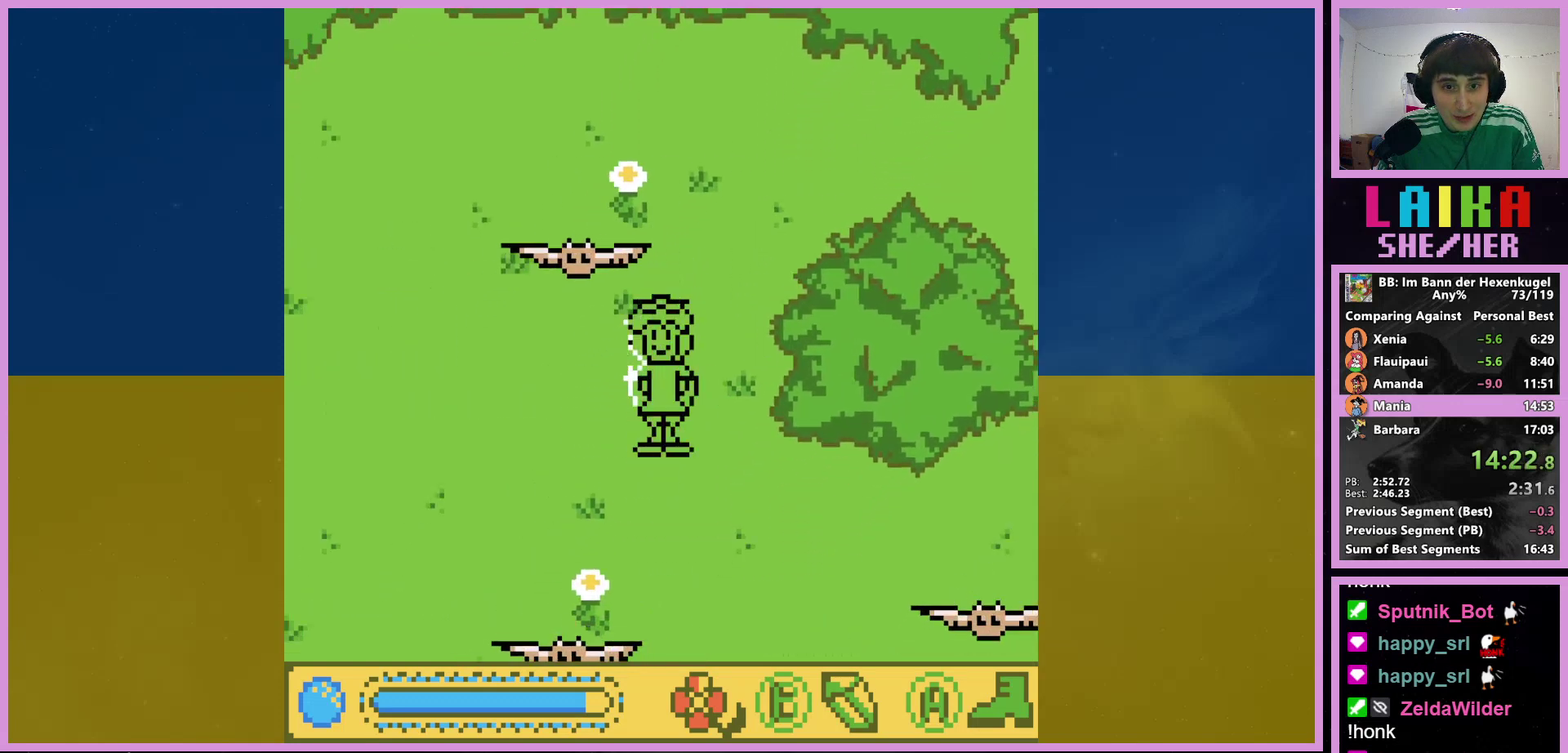
{"buttons": ["A", "DPAD_LEFT"], "events": [[33, "B", "up"], [67, "A", "down"]]}
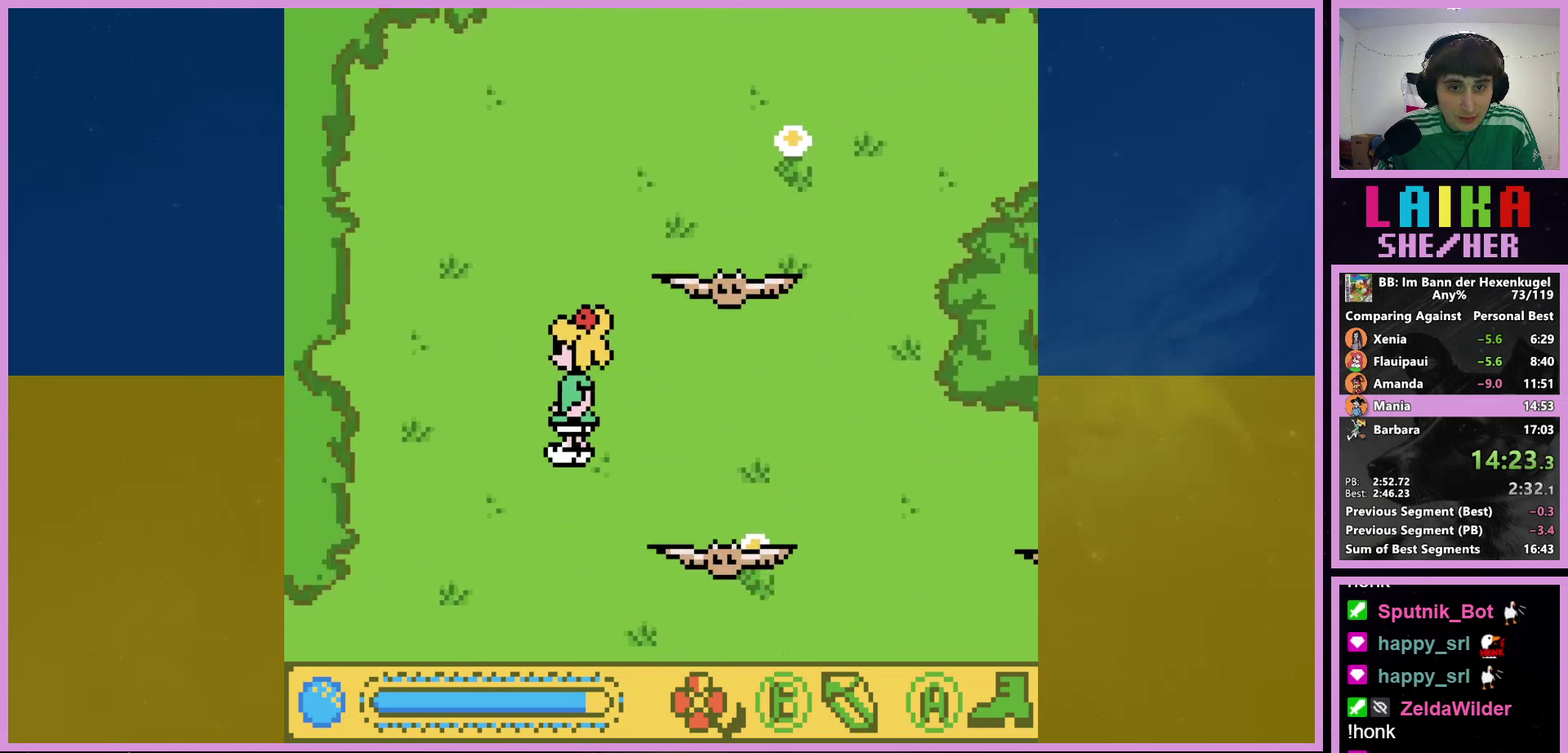
{"buttons": ["A", "DPAD_LEFT"], "events": []}
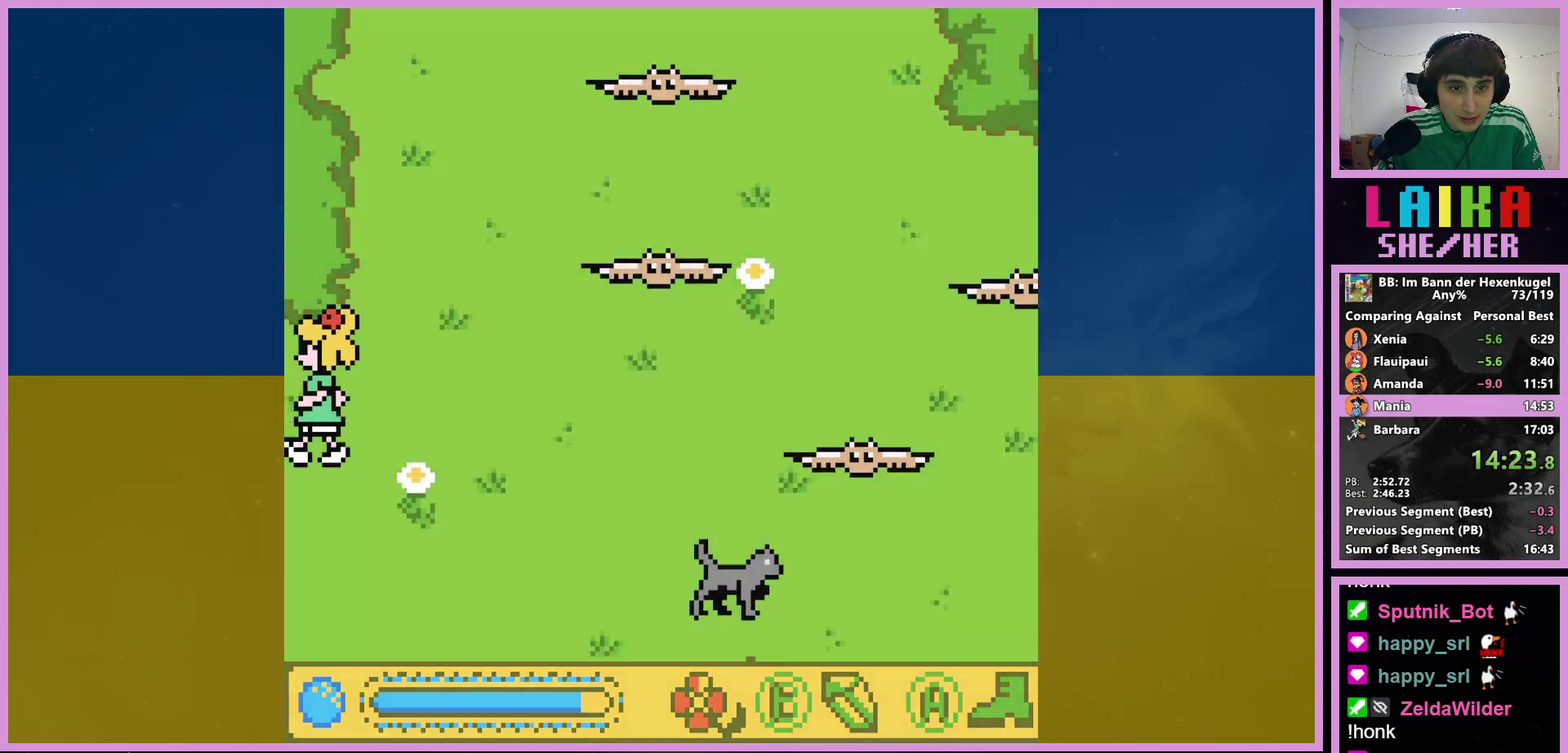
{"buttons": ["A", "DPAD_LEFT"], "events": []}
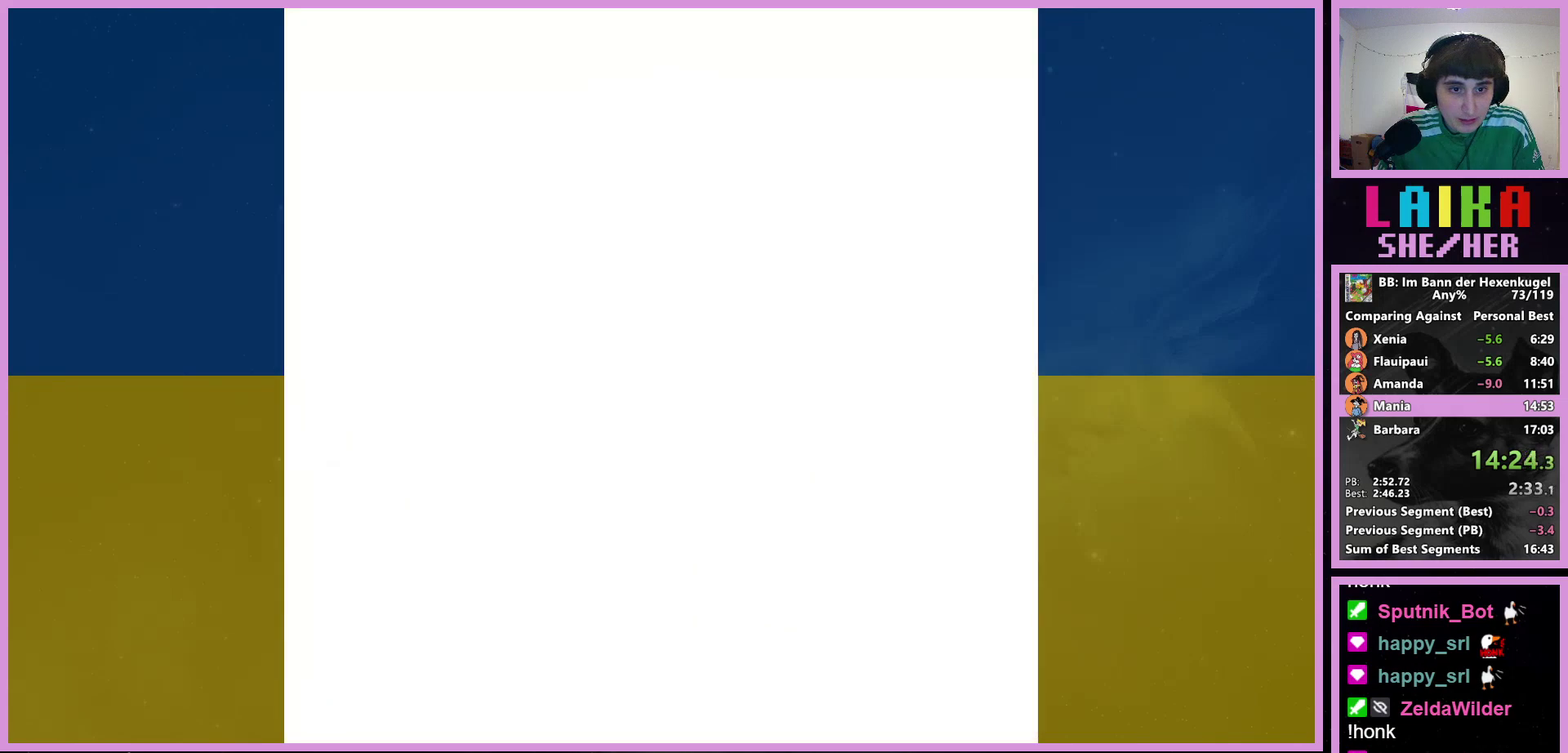
{"buttons": ["A", "DPAD_LEFT"], "events": []}
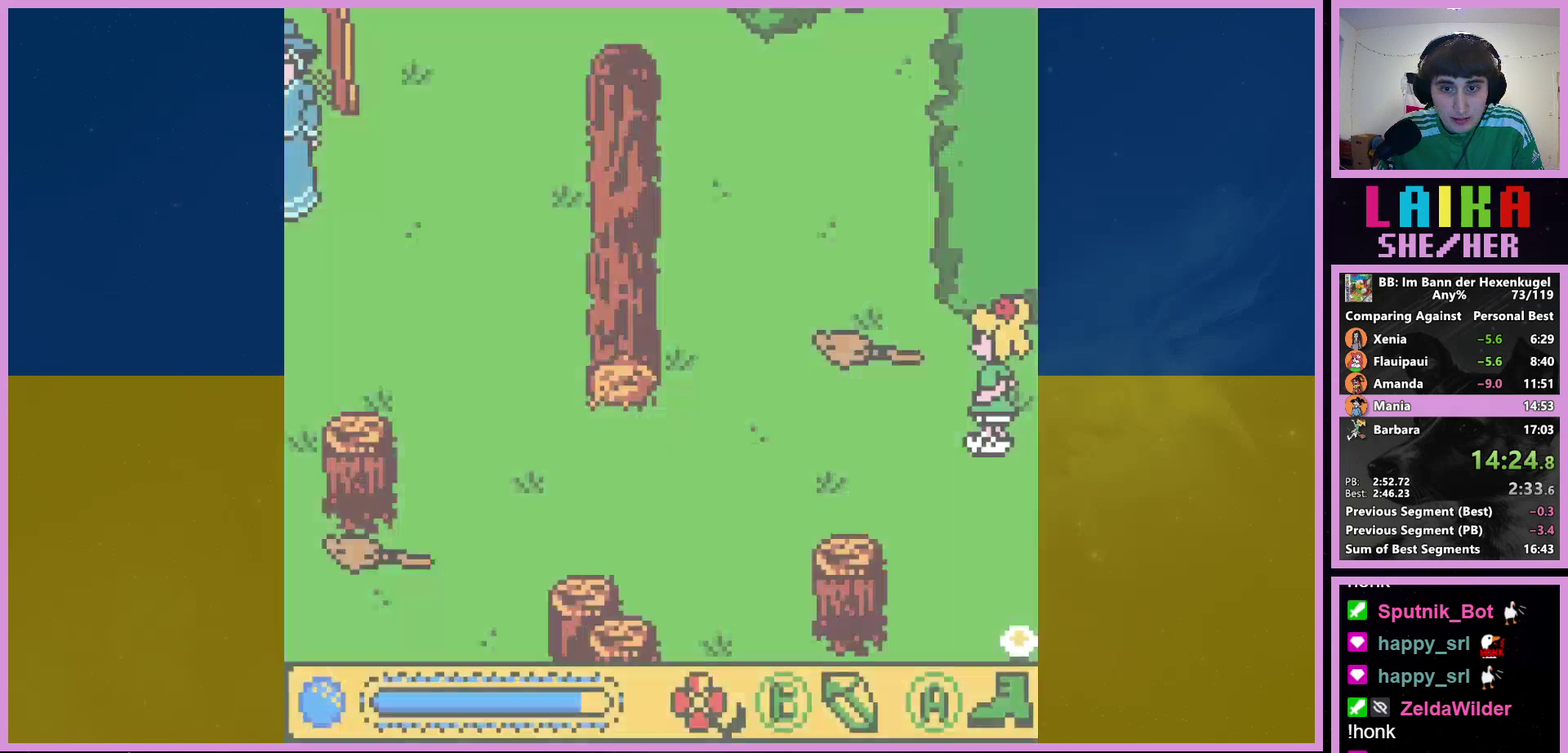
{"buttons": ["A", "DPAD_LEFT"], "events": []}
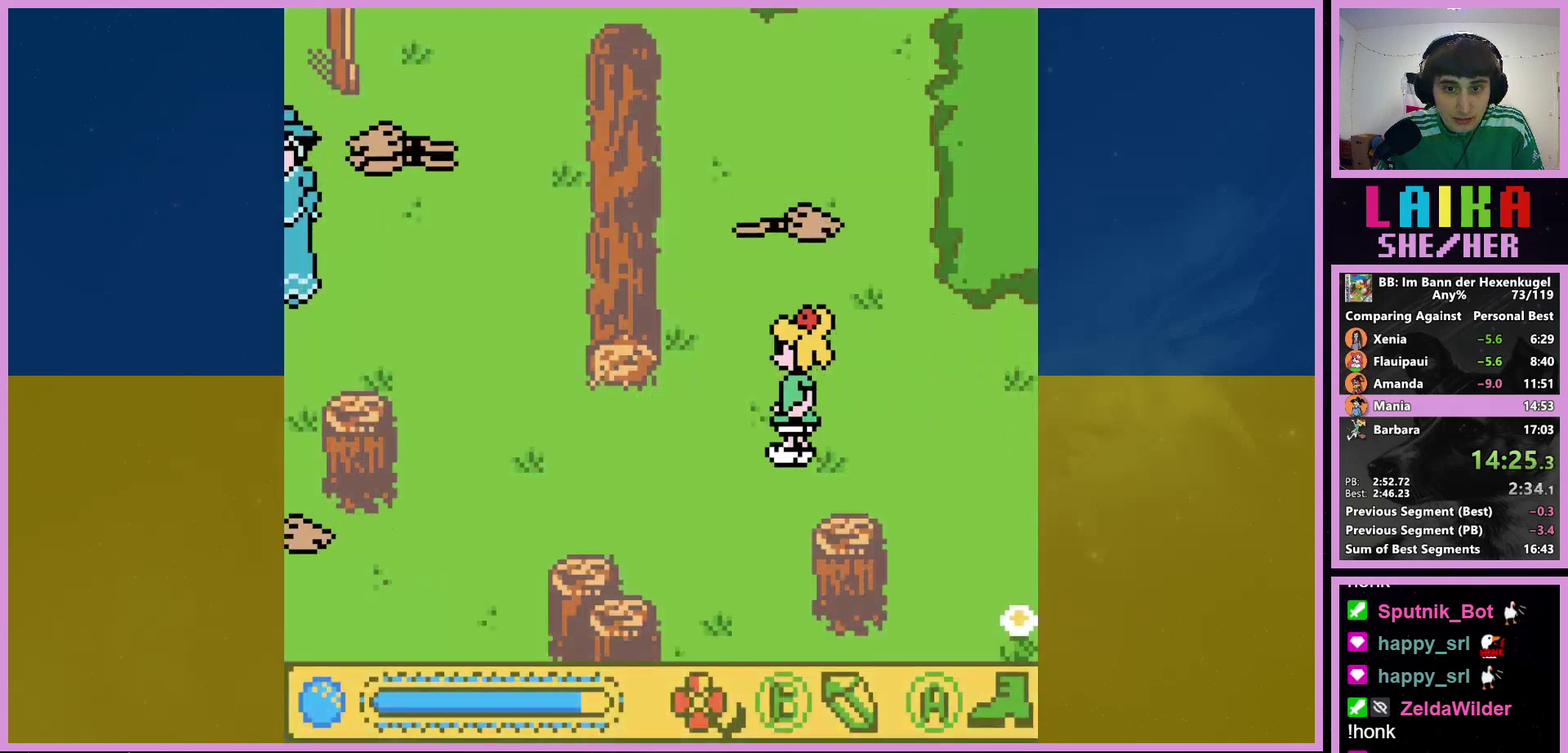
{"buttons": ["A", "DPAD_LEFT"], "events": []}
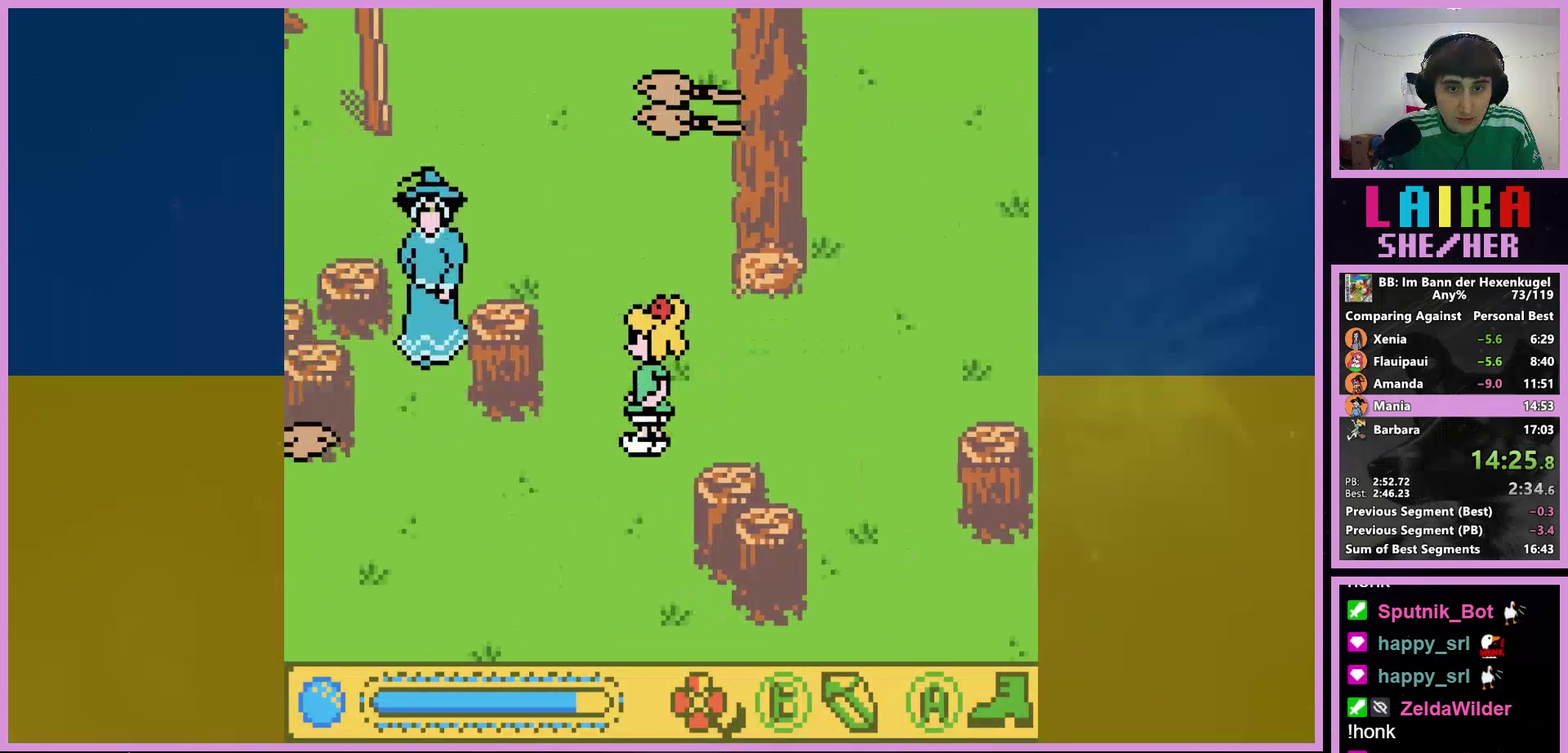
{"buttons": [], "events": [[133, "A", "up"], [133, "DPAD_LEFT", "up"], [200, "SELECT", "down"], [300, "SELECT", "up"]]}
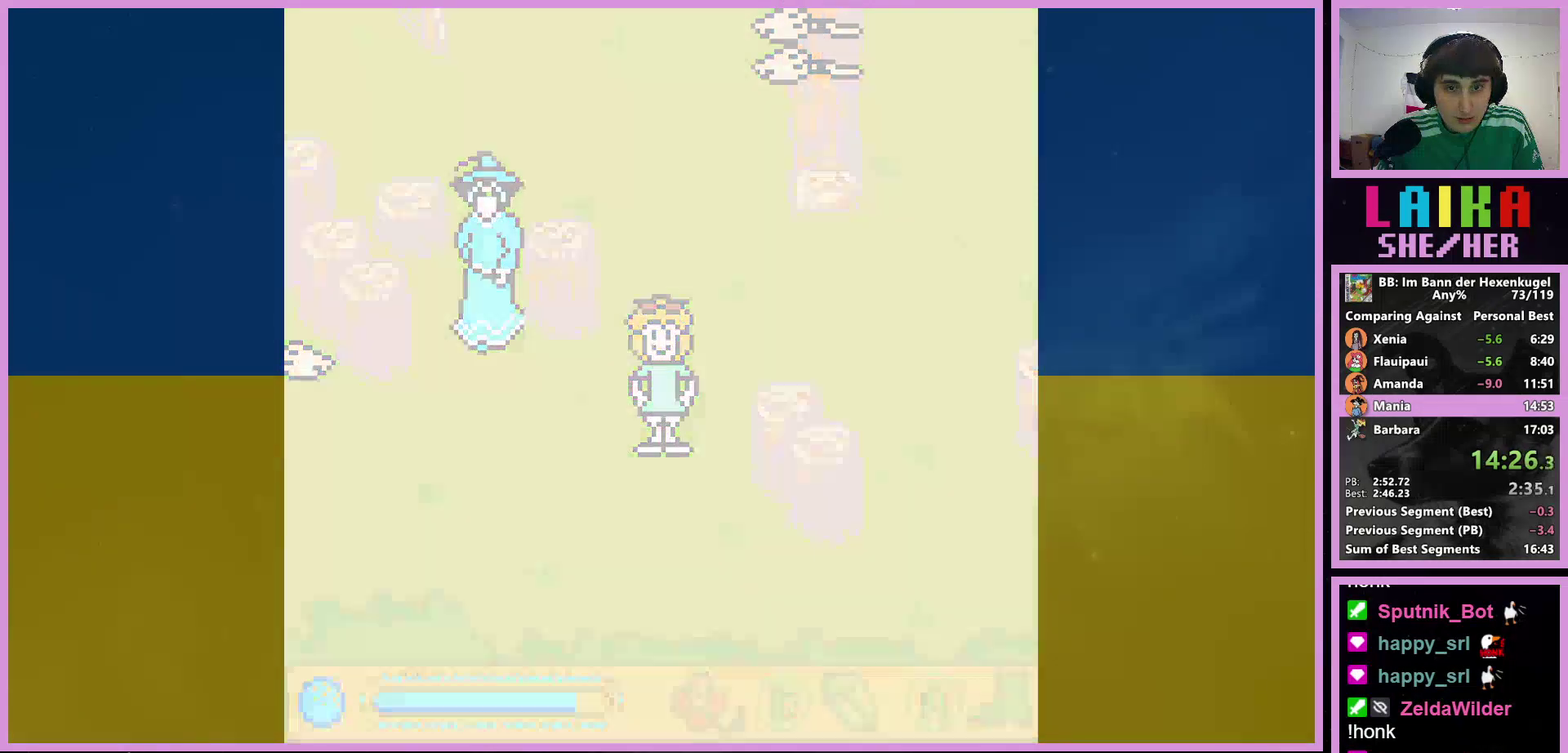
{"buttons": [], "events": []}
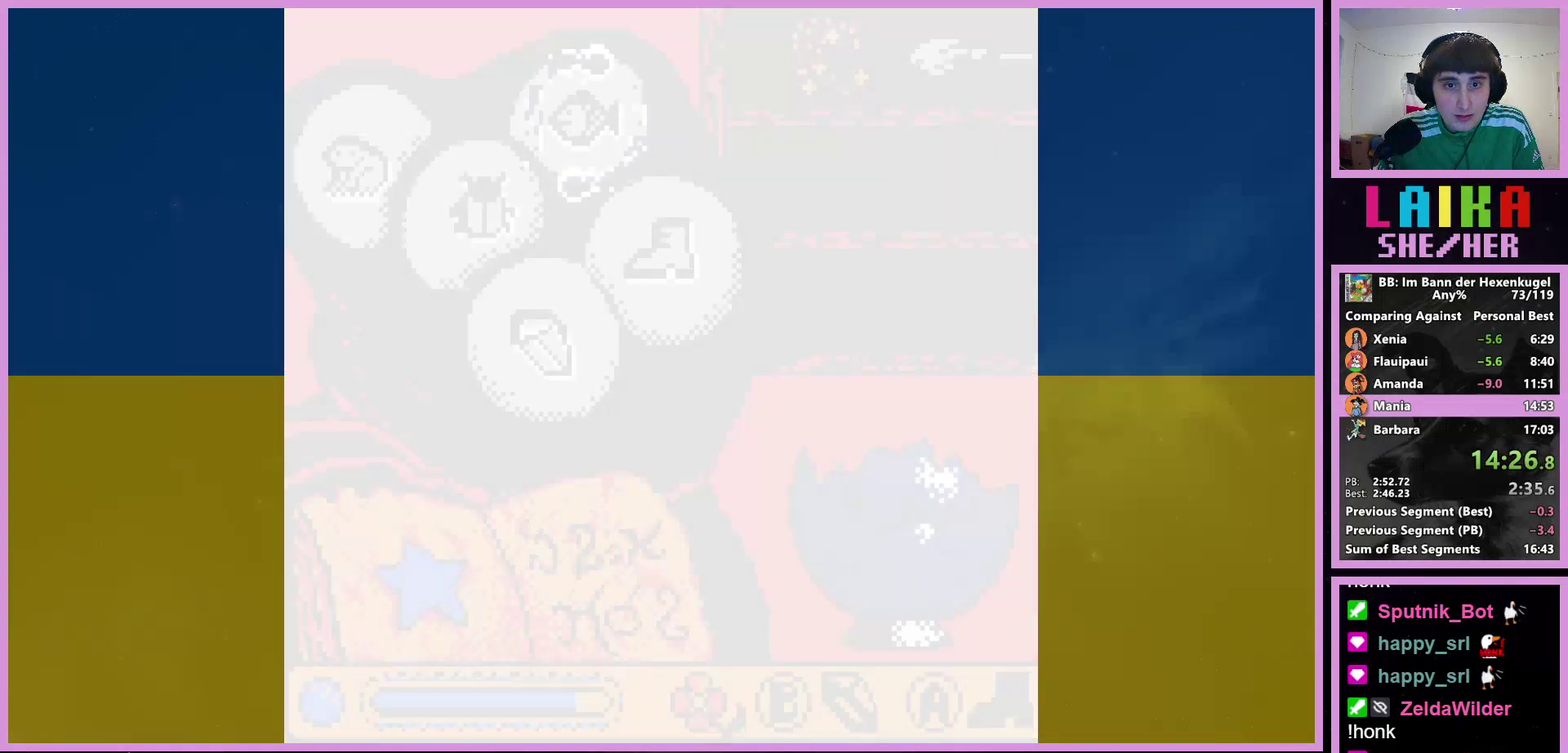
{"buttons": [], "events": []}
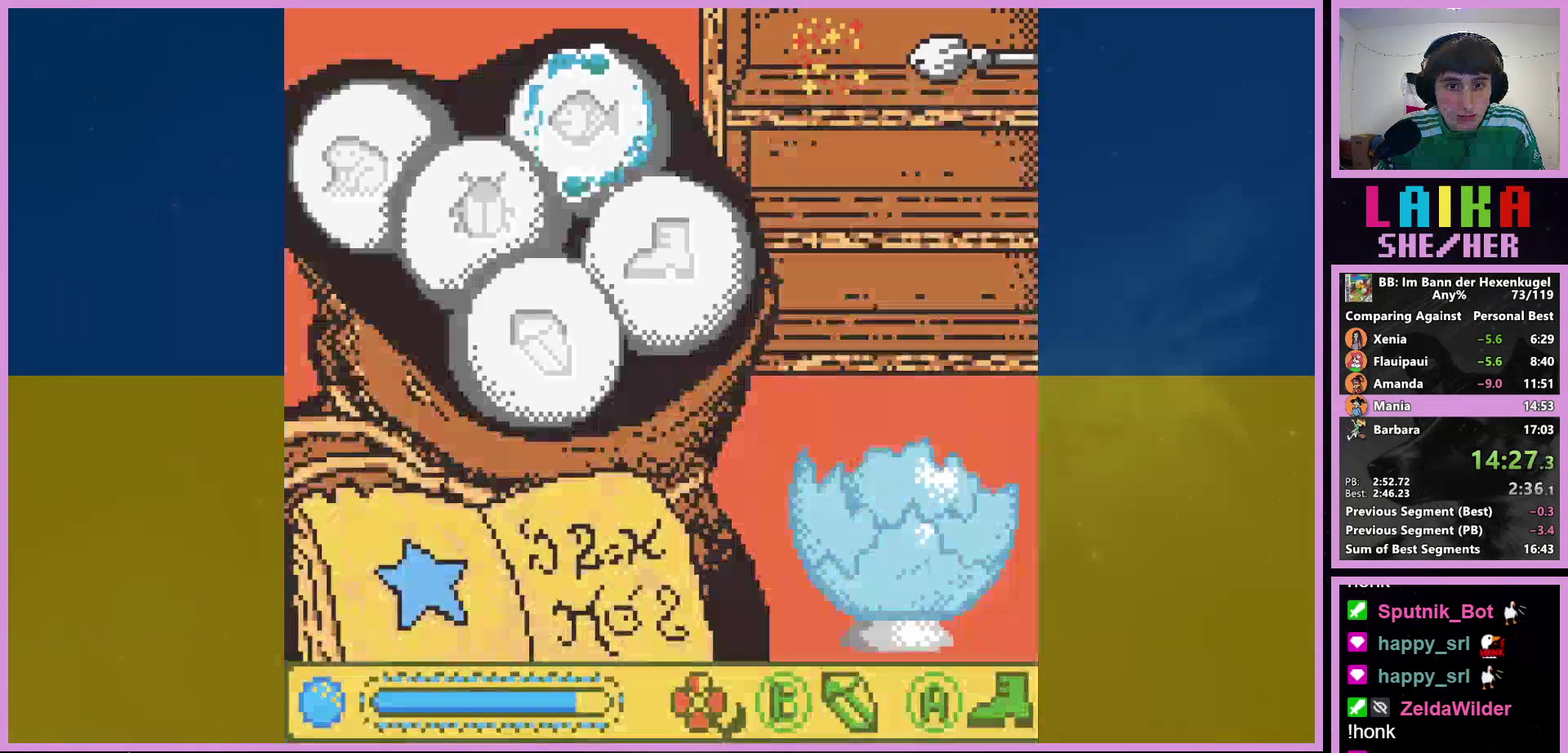
{"buttons": ["A"], "events": [[467, "A", "down"]]}
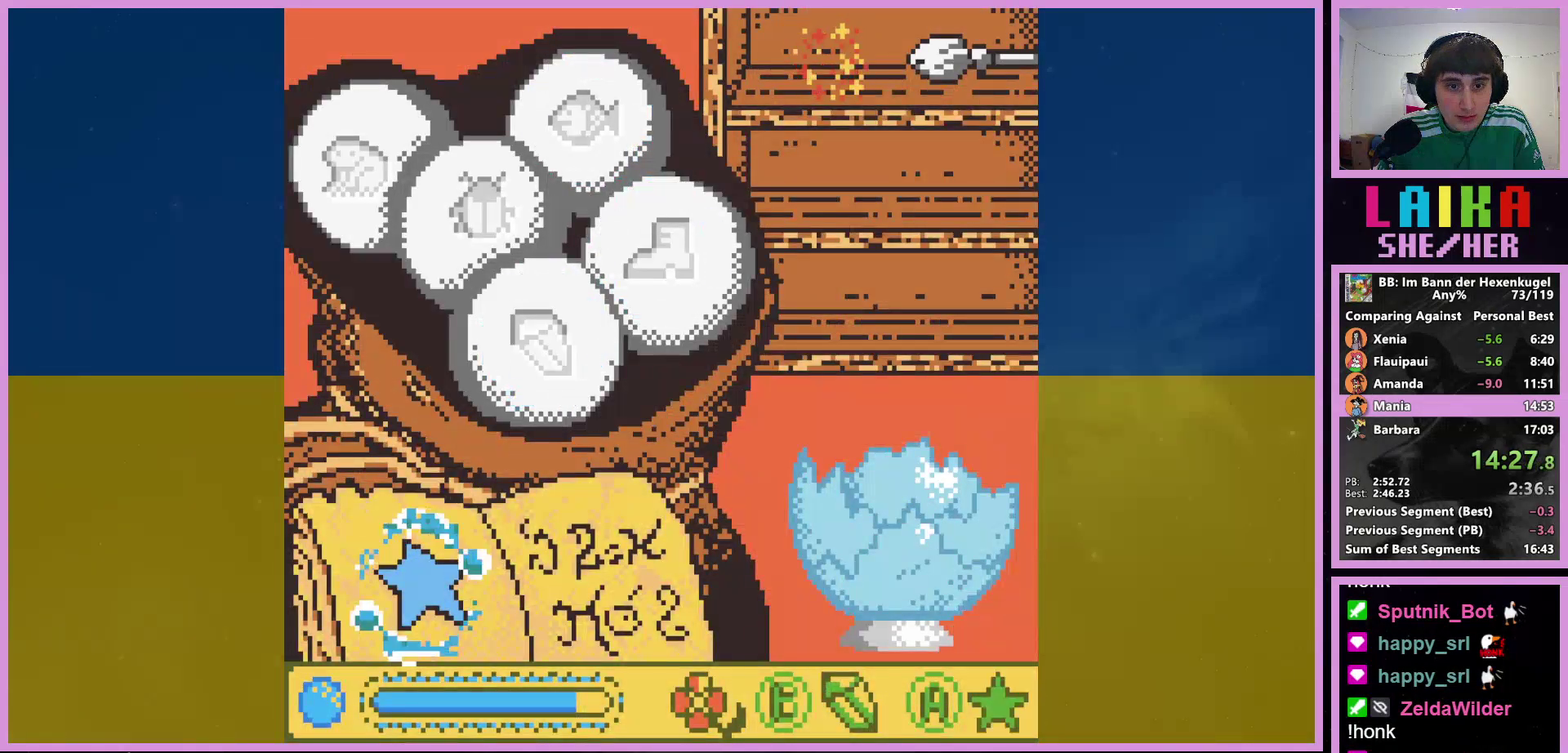
{"buttons": [], "events": [[33, "A", "up"], [333, "DPAD_LEFT", "down"], [500, "DPAD_LEFT", "up"]]}
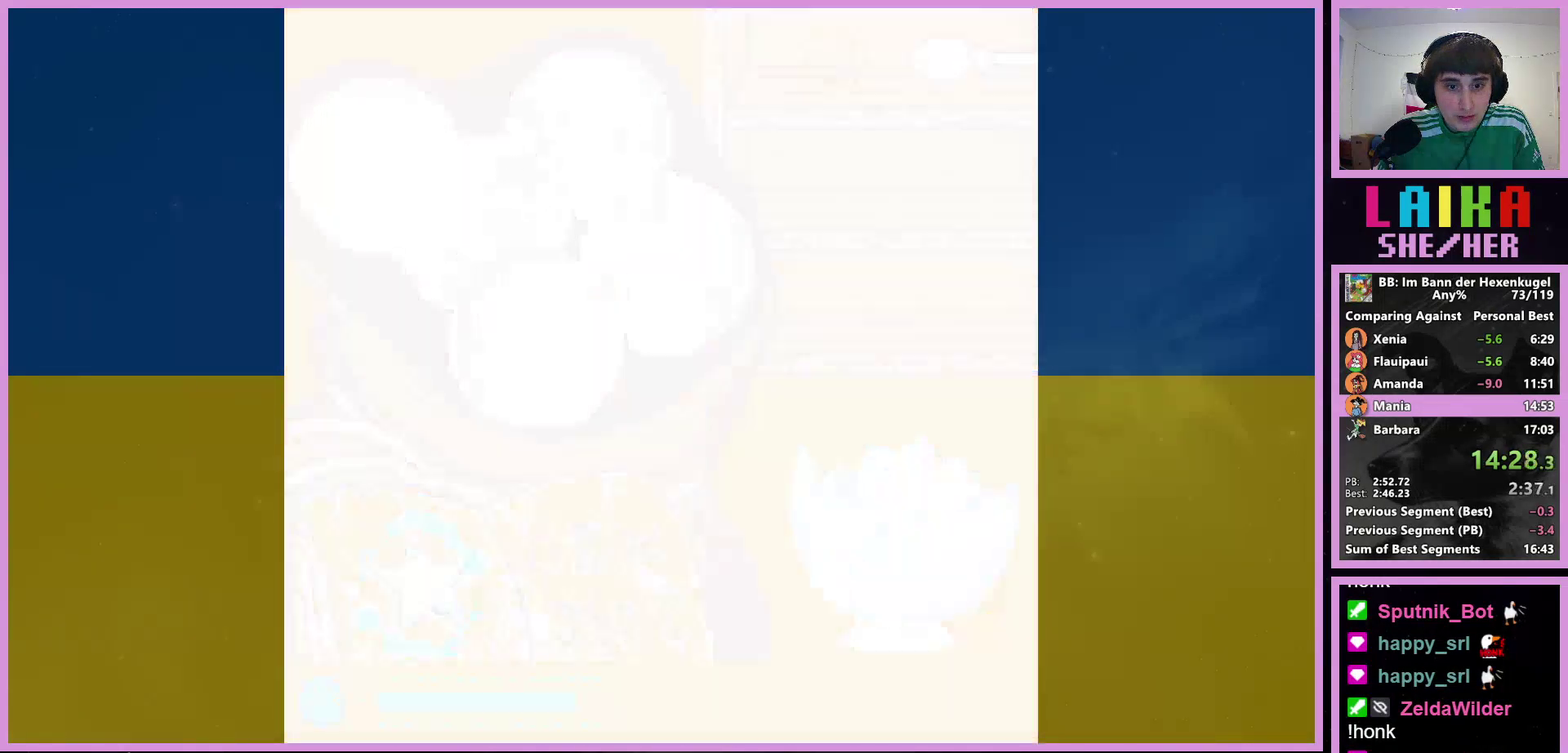
{"buttons": [], "events": []}
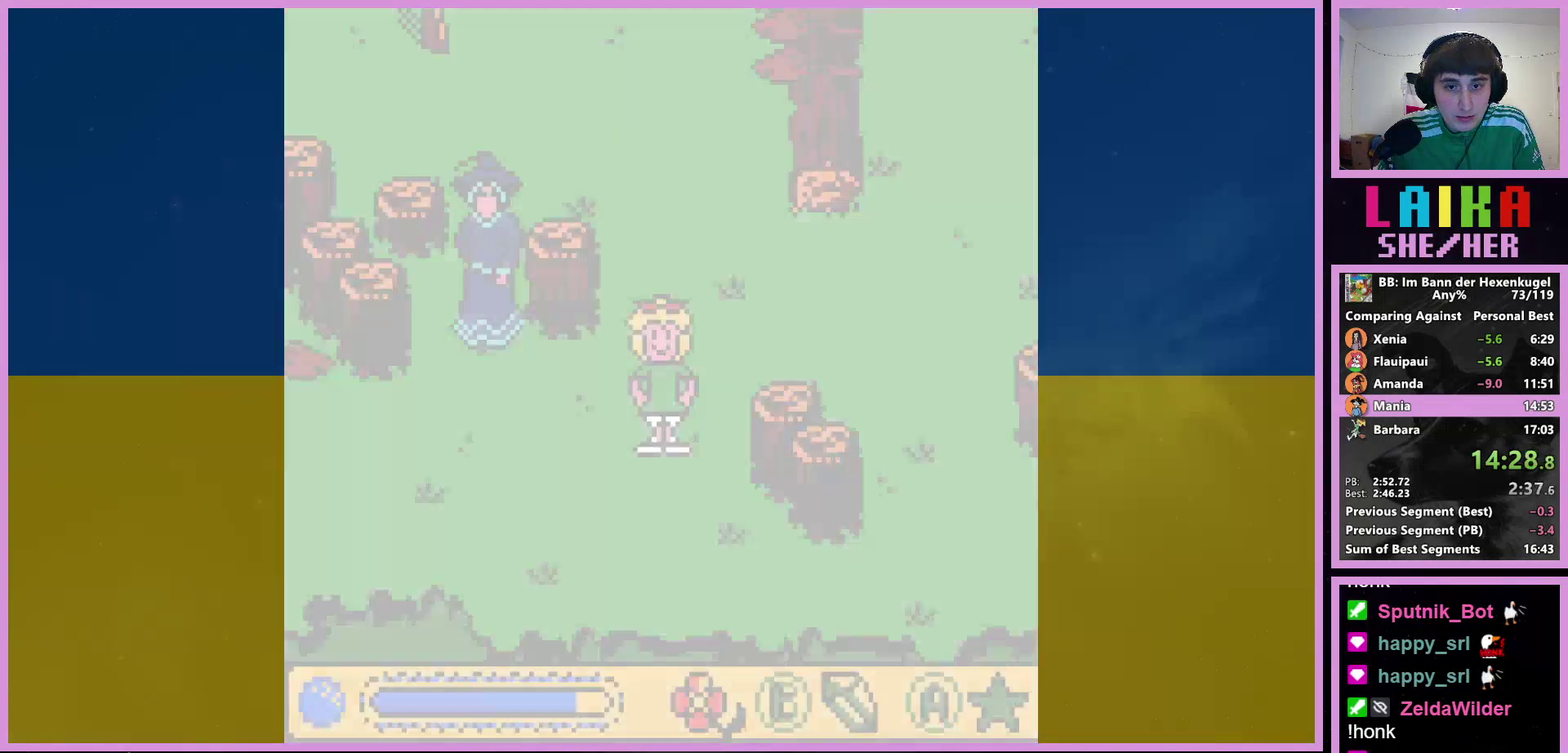
{"buttons": [], "events": [[267, "DPAD_LEFT", "down"], [367, "A", "down"], [400, "DPAD_LEFT", "up"], [467, "A", "up"]]}
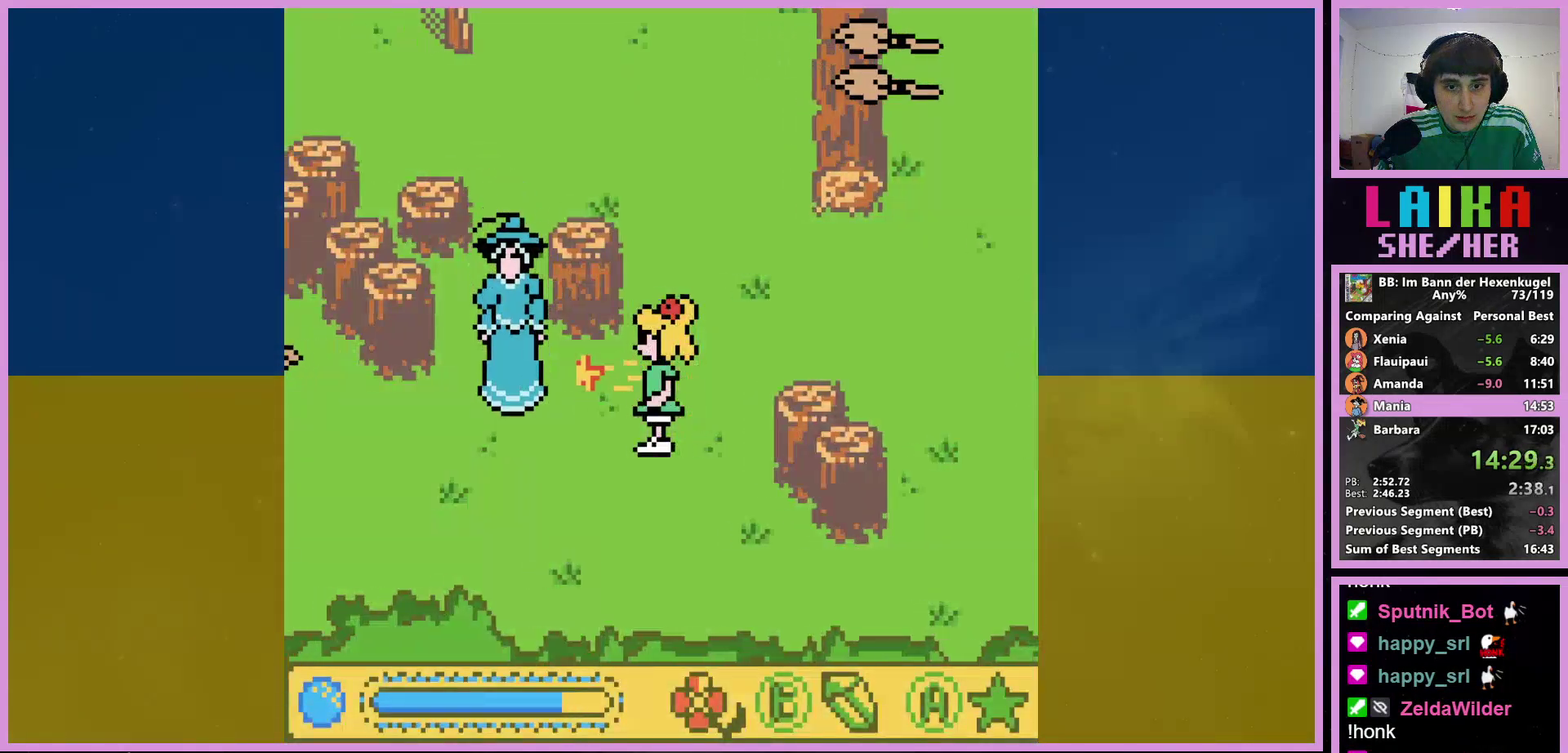
{"buttons": ["DPAD_LEFT"], "events": [[467, "DPAD_LEFT", "down"]]}
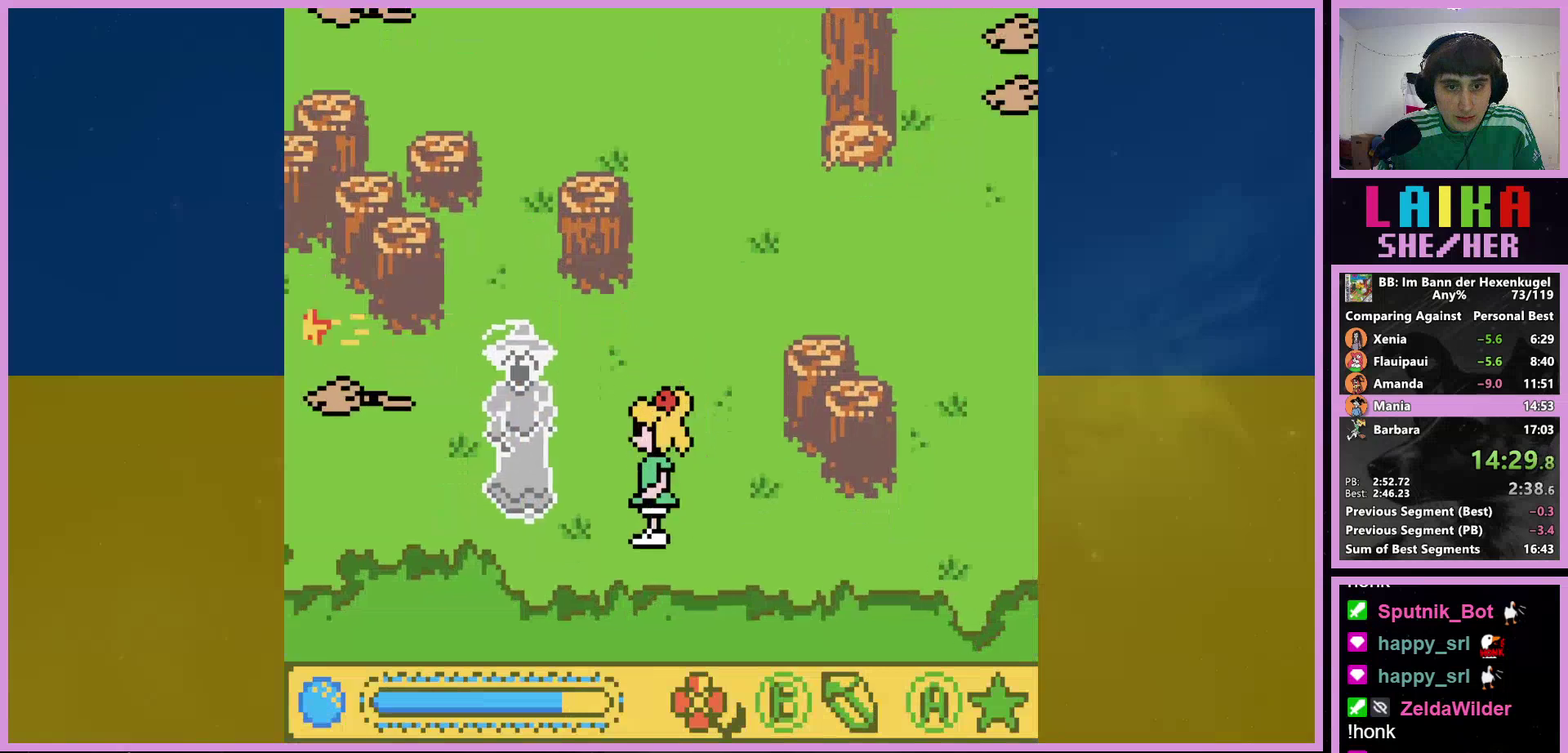
{"buttons": ["DPAD_LEFT"], "events": []}
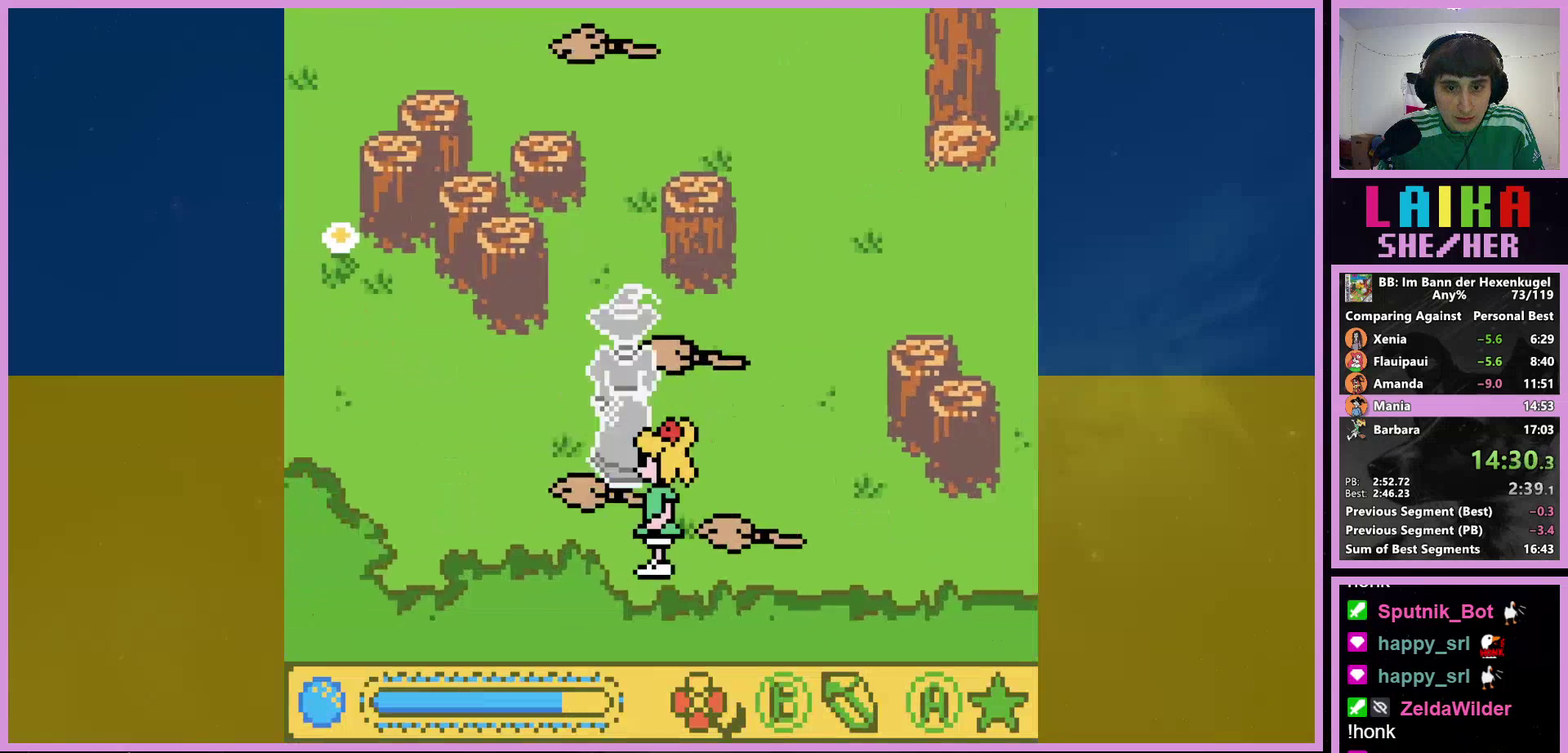
{"buttons": ["DPAD_UP"], "events": [[67, "DPAD_UP", "down"], [133, "A", "down"], [133, "DPAD_LEFT", "up"], [233, "A", "up"]]}
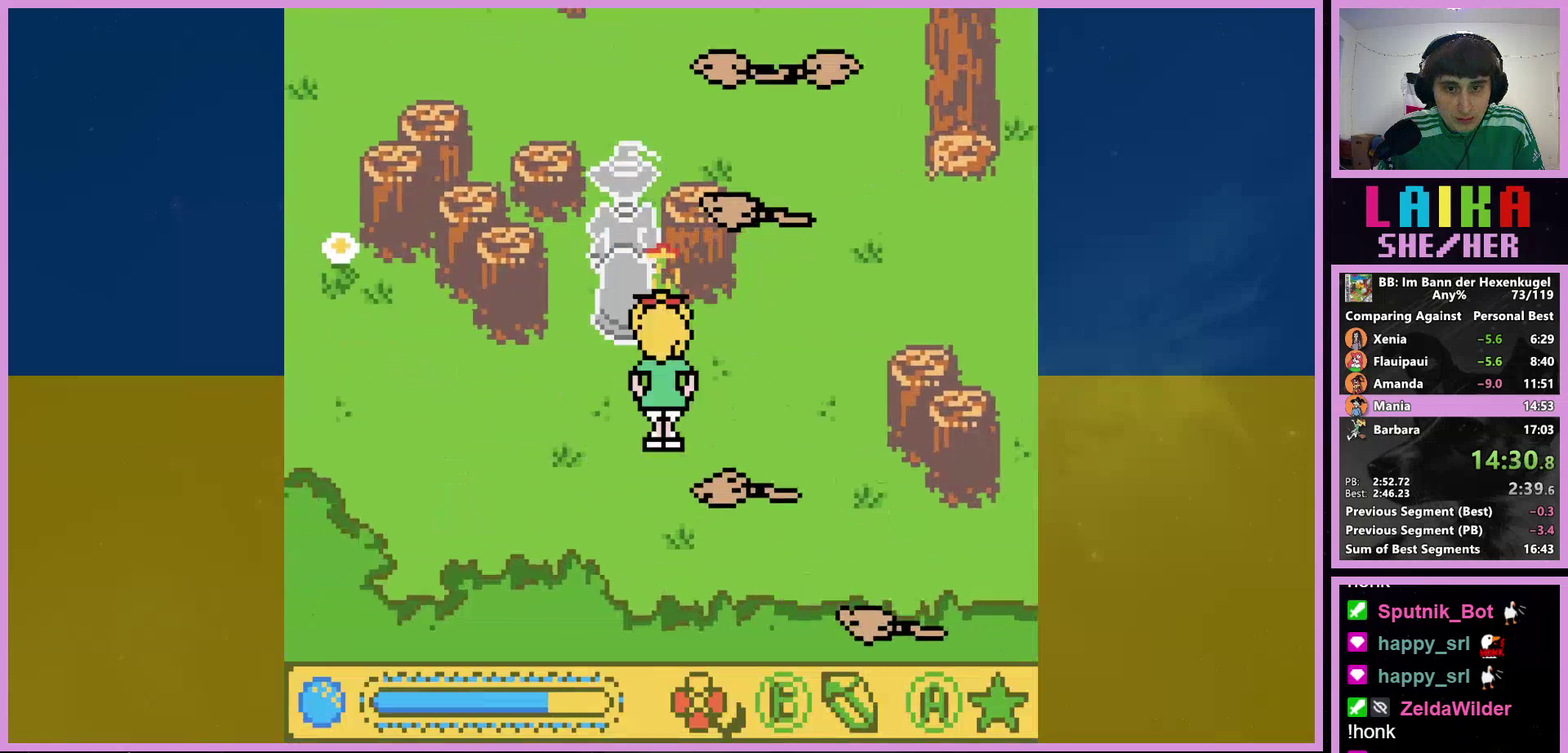
{"buttons": ["DPAD_UP"], "events": [[200, "DPAD_LEFT", "down"], [333, "DPAD_LEFT", "up"]]}
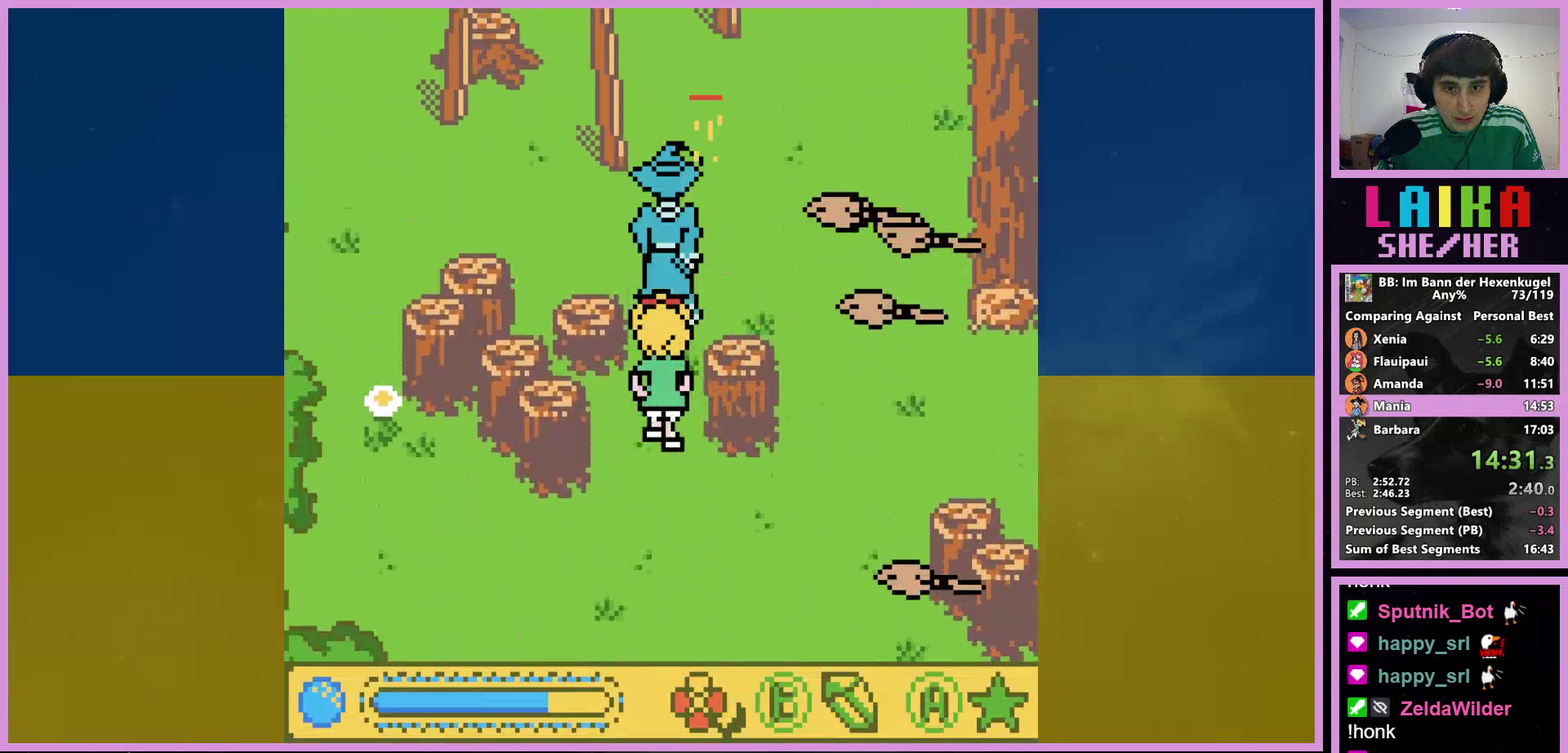
{"buttons": ["DPAD_UP"], "events": [[400, "A", "down"], [500, "A", "up"]]}
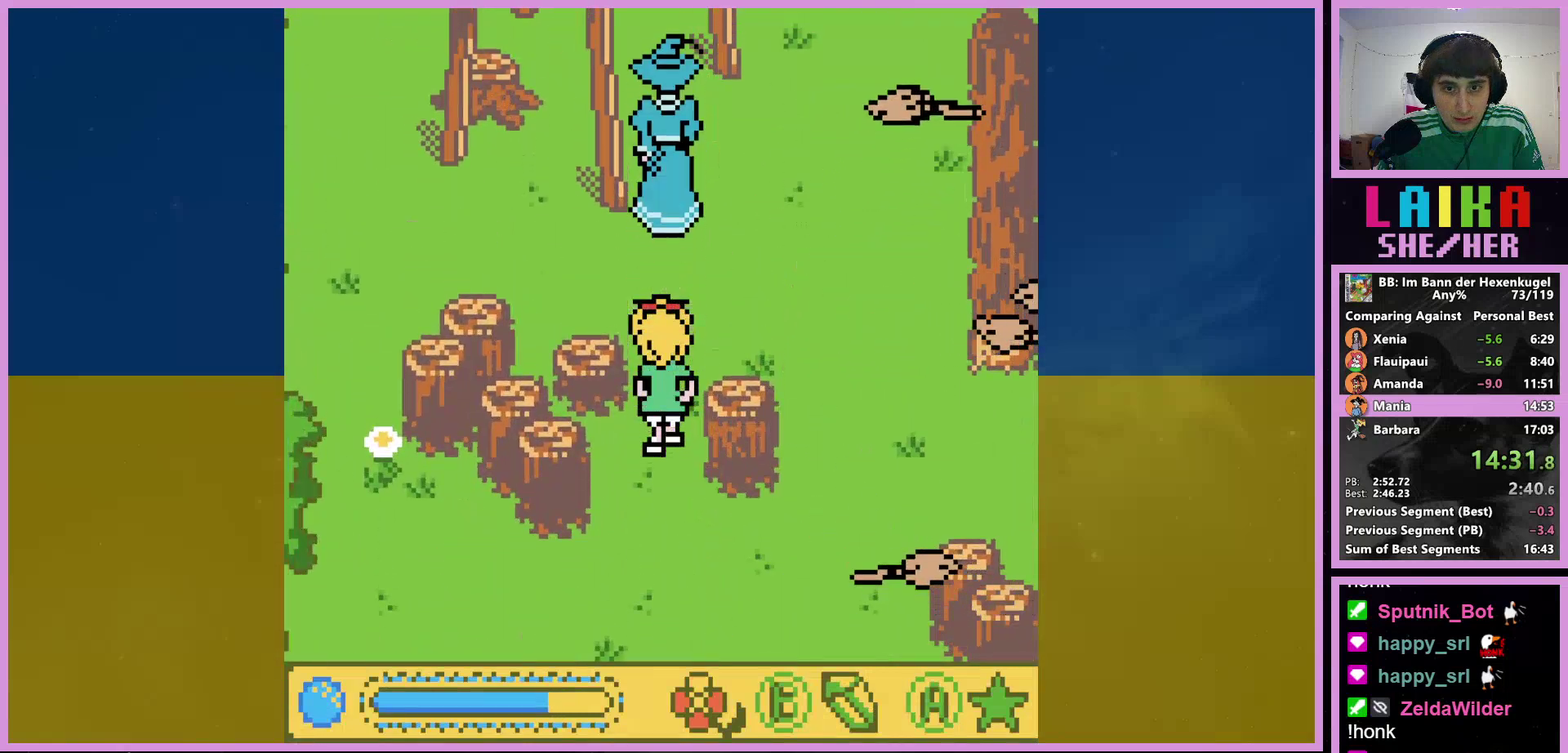
{"buttons": ["A", "DPAD_UP"], "events": [[133, "DPAD_RIGHT", "down"], [233, "DPAD_RIGHT", "up"], [500, "A", "down"]]}
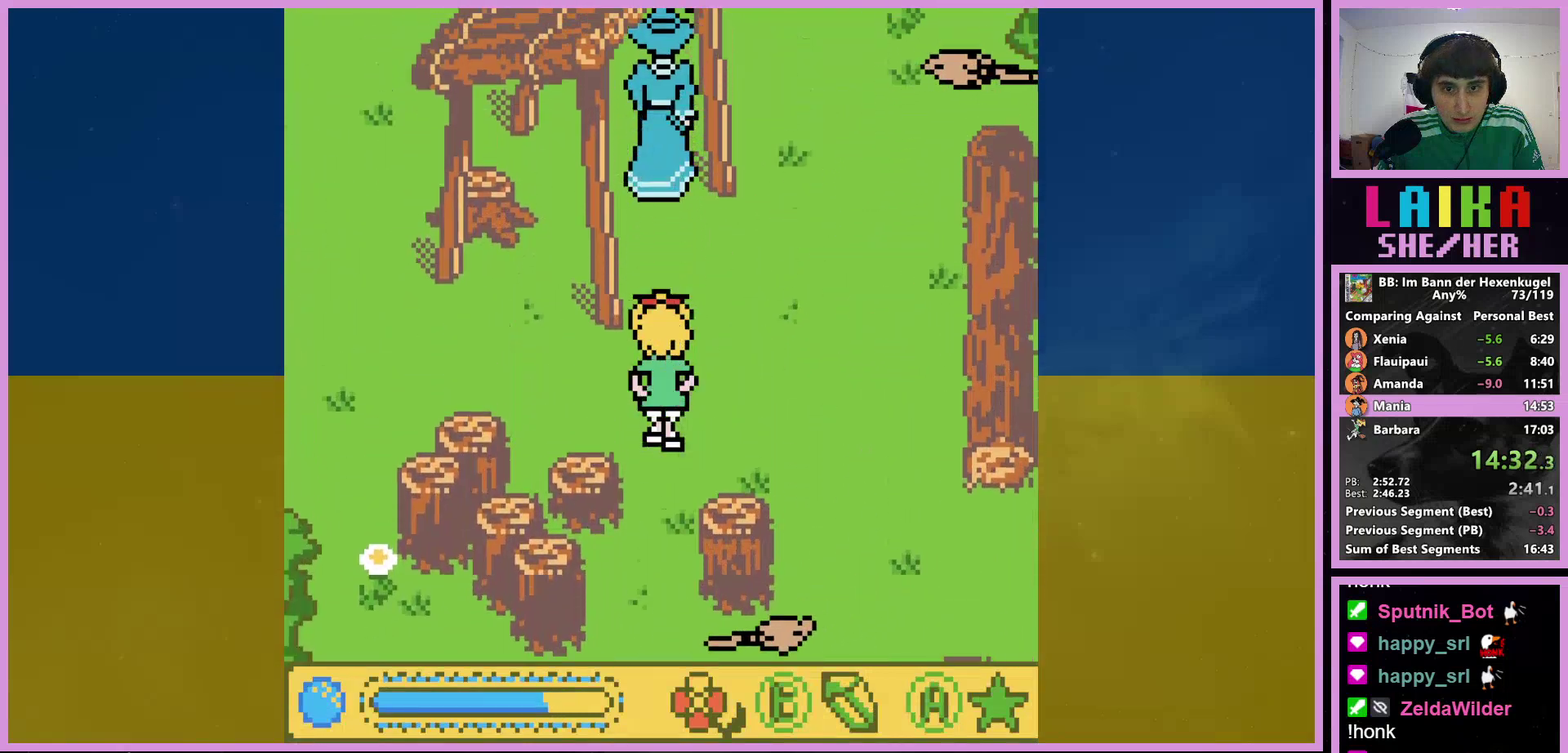
{"buttons": ["DPAD_UP"], "events": [[100, "A", "up"]]}
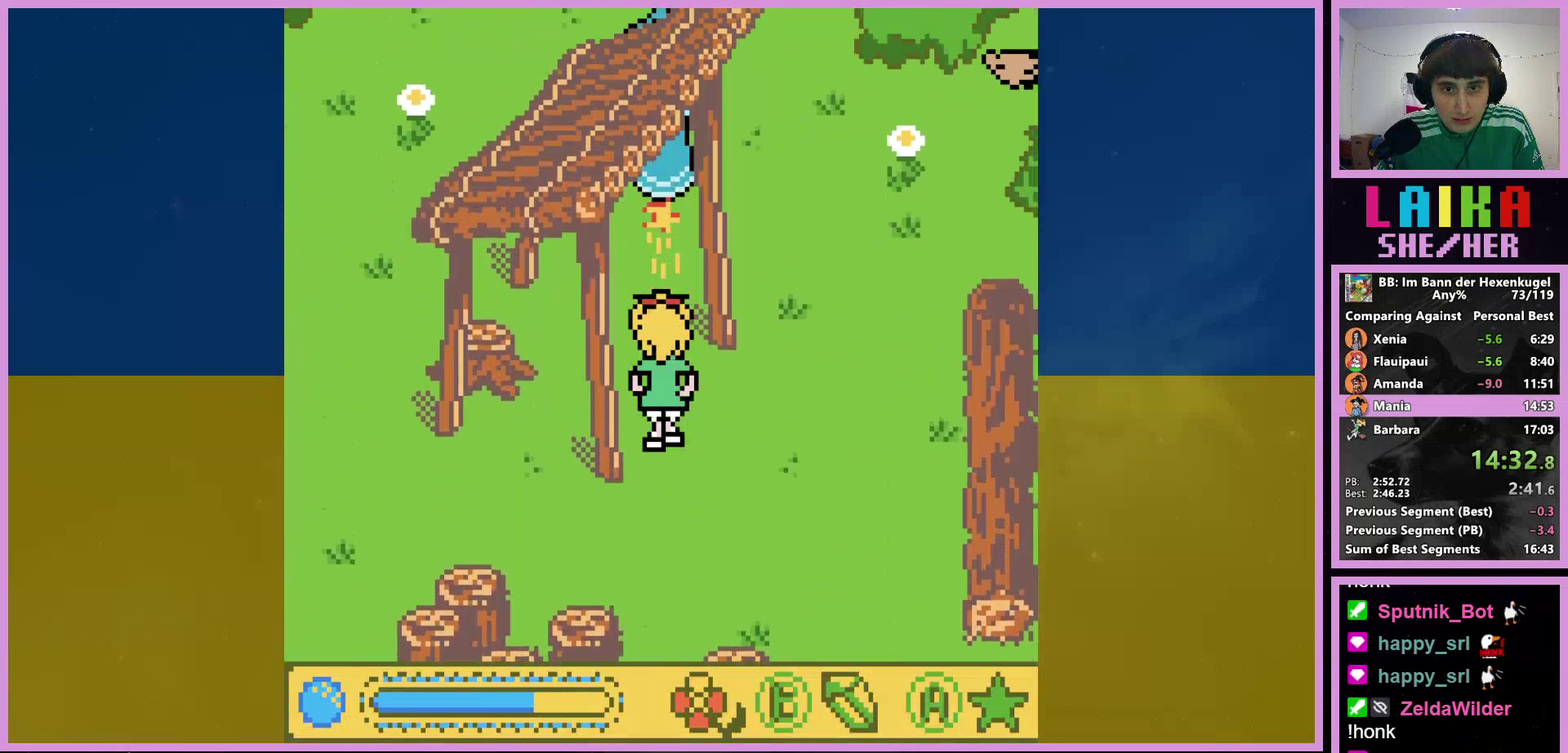
{"buttons": [], "events": [[300, "DPAD_UP", "up"]]}
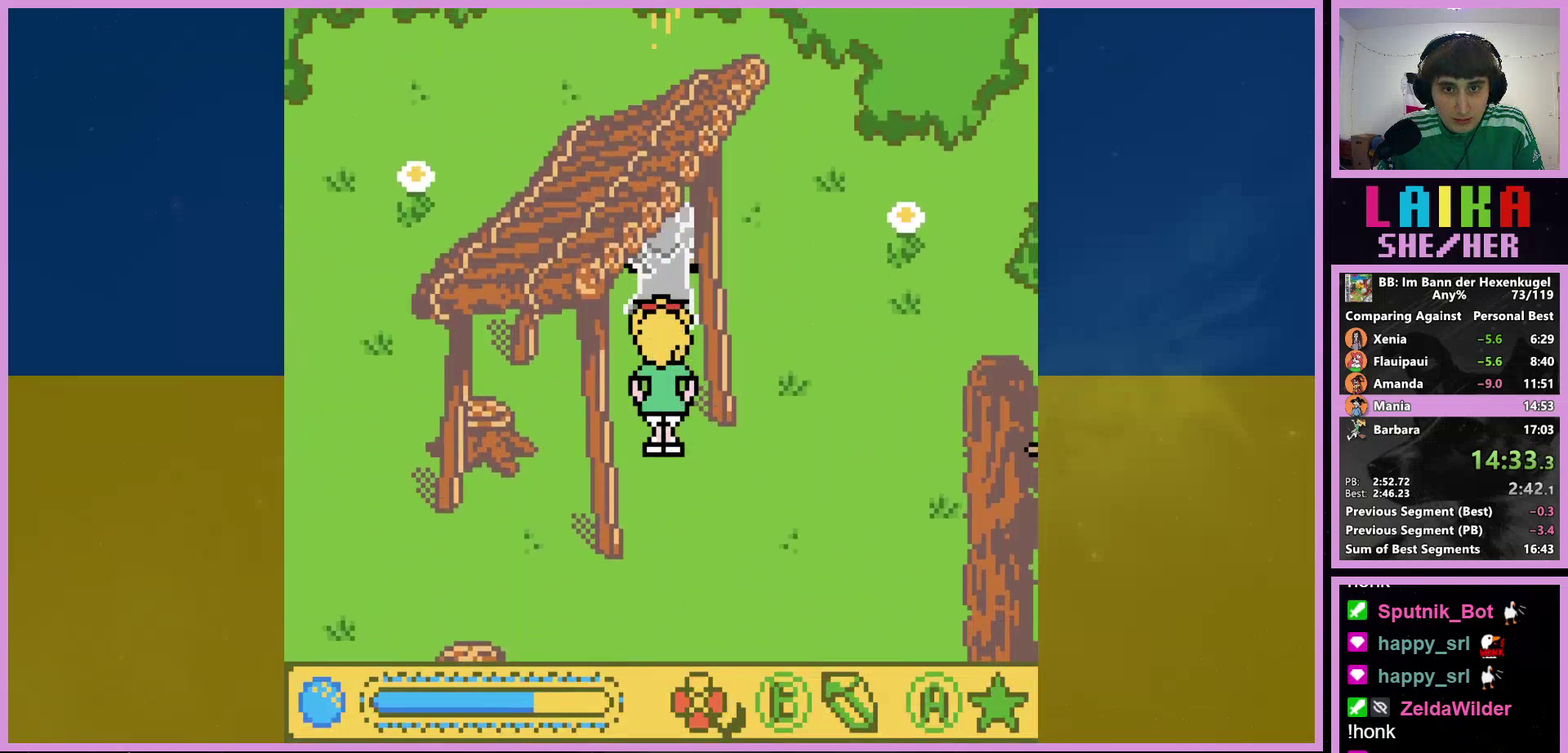
{"buttons": [], "events": [[233, "A", "down"], [367, "A", "up"]]}
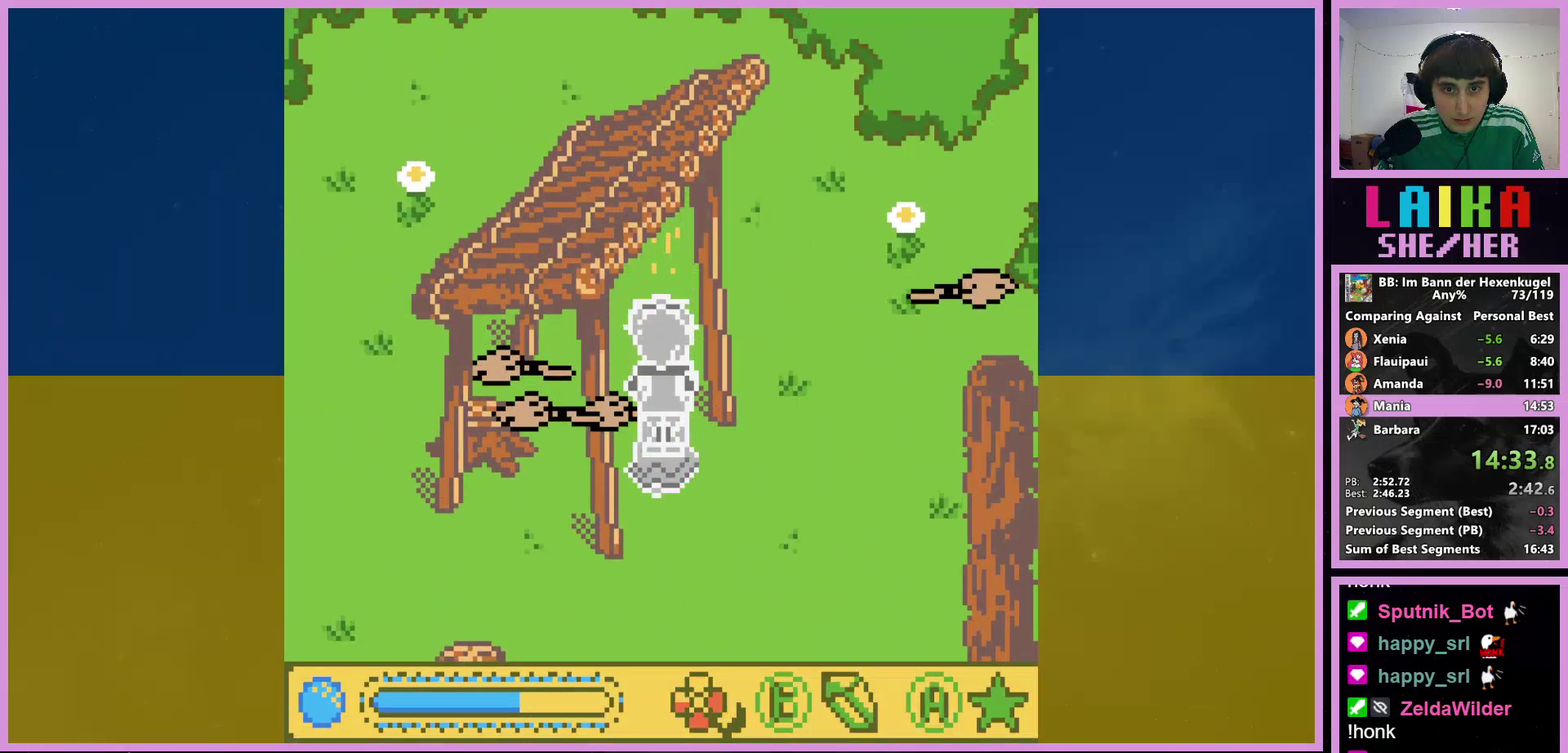
{"buttons": [], "events": []}